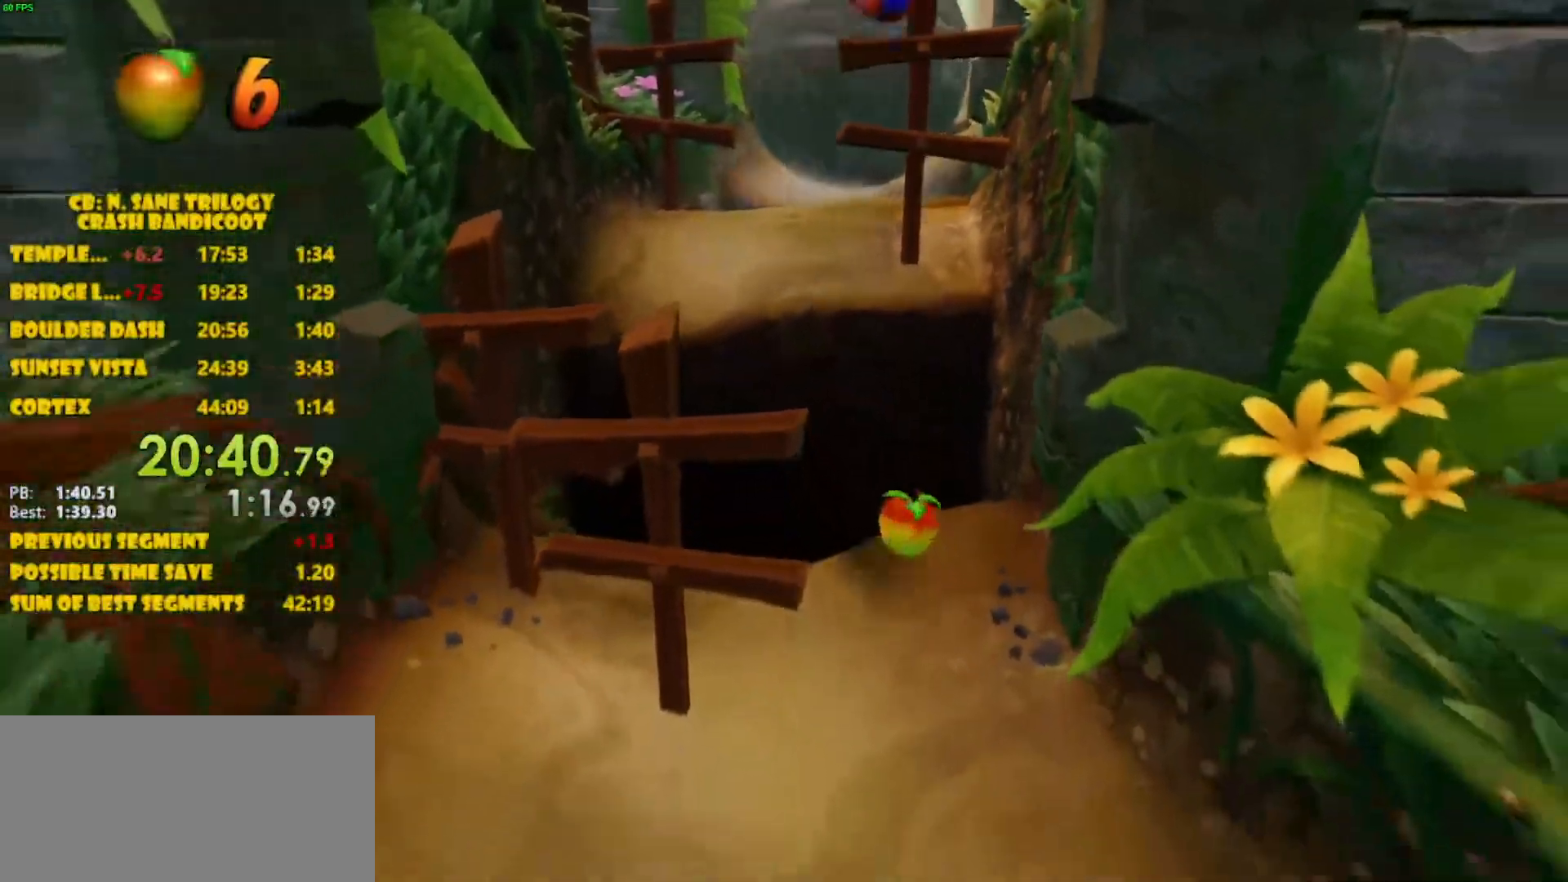
Gameplay with a controller (PlayStation layout); each line is a JSON object with the inputs held at the frame after it. "events" lists button and stick changes between this image and that frame as [ms after this image, input, new state], when the widget could be followed in between. Not read: L3 R3 right_stick.
{"buttons": [], "left_stick": "down", "events": []}
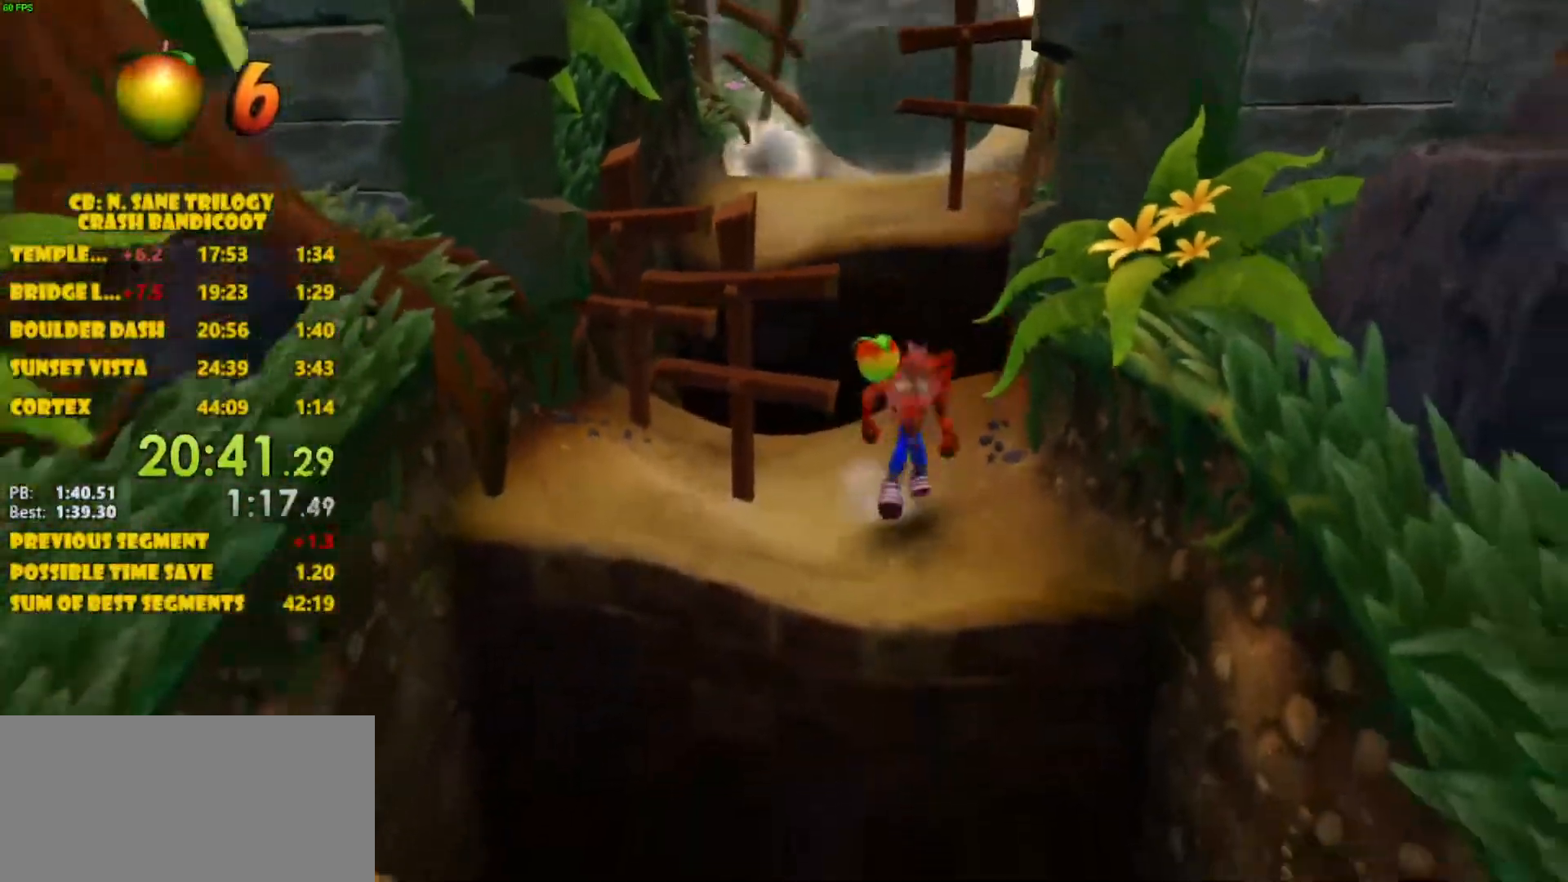
{"buttons": ["CROSS"], "left_stick": "down", "events": [[383, "CROSS", "down"]]}
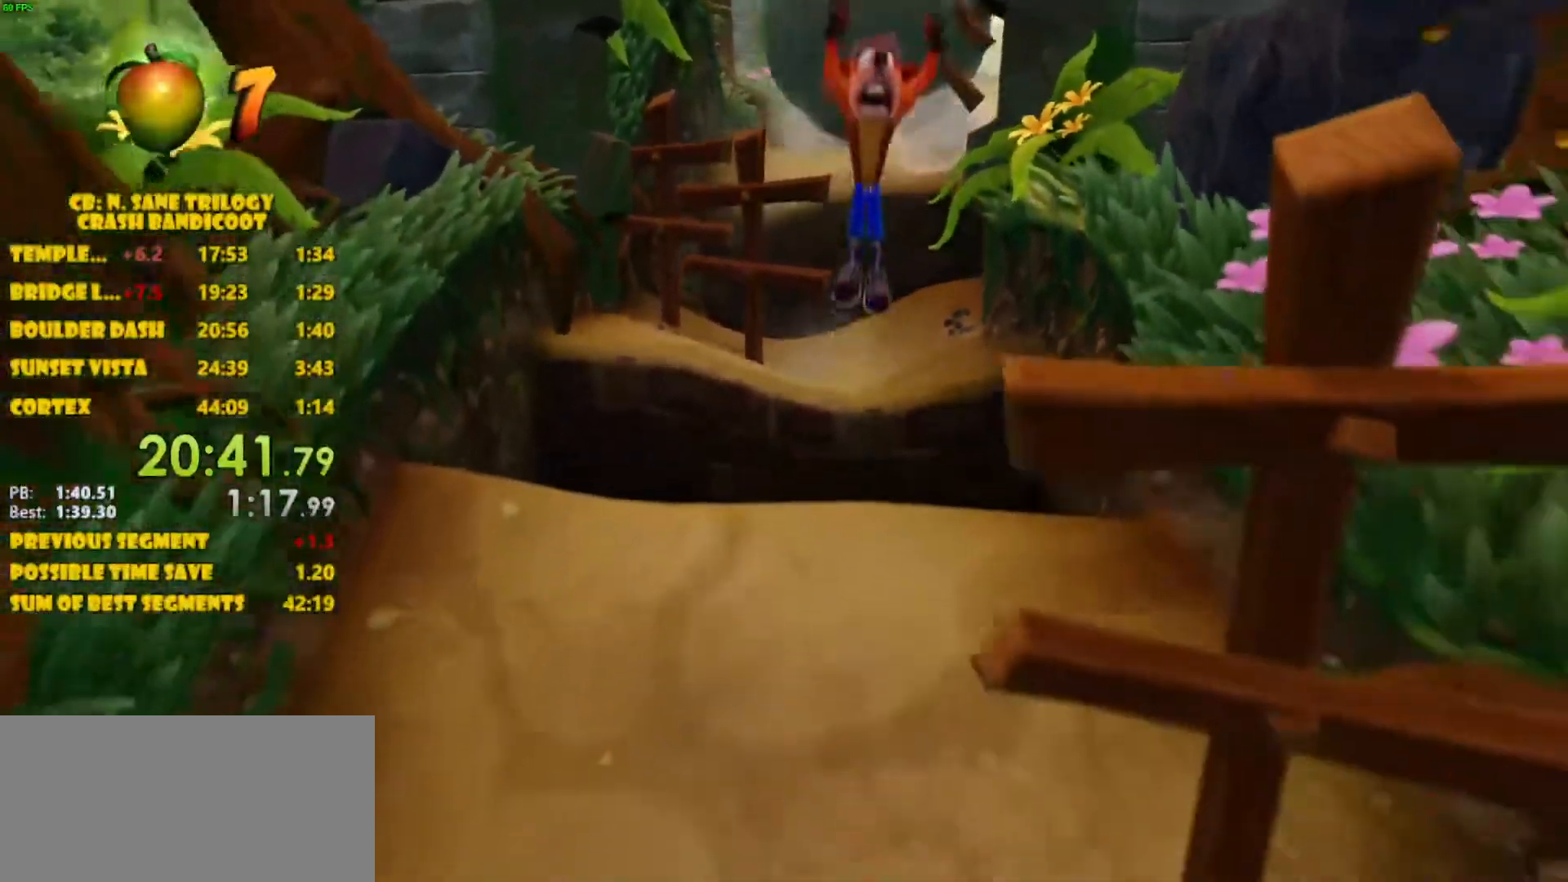
{"buttons": [], "left_stick": "down-left", "events": [[317, "left_stick", "down-left"], [333, "CROSS", "up"]]}
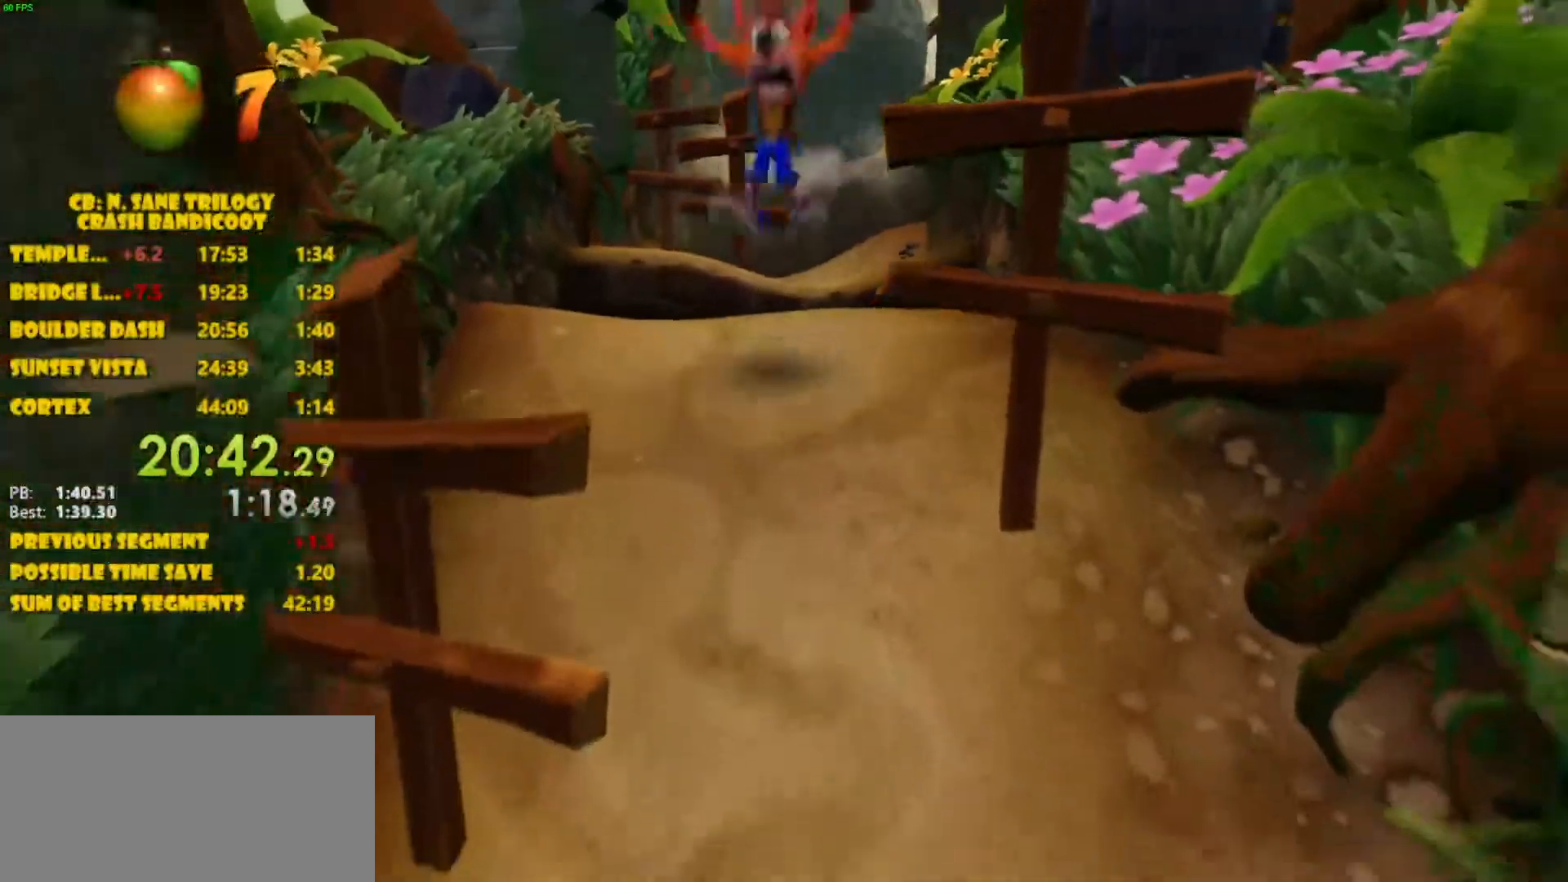
{"buttons": [], "left_stick": "down", "events": [[50, "left_stick", "down"], [167, "CROSS", "down"], [283, "CROSS", "up"]]}
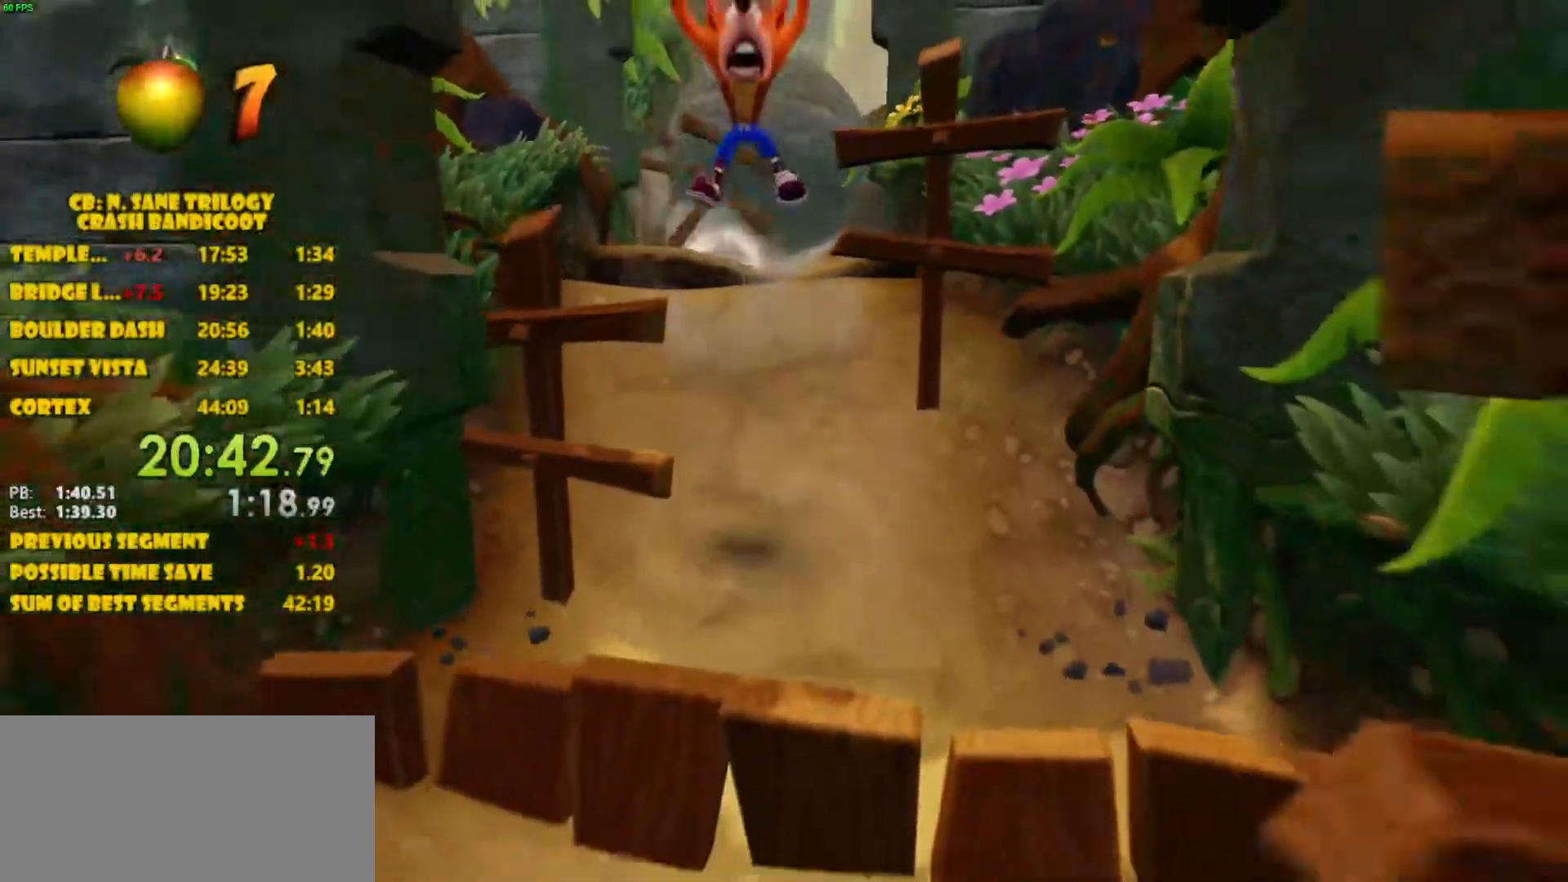
{"buttons": ["CROSS"], "left_stick": "down", "events": [[383, "CROSS", "down"]]}
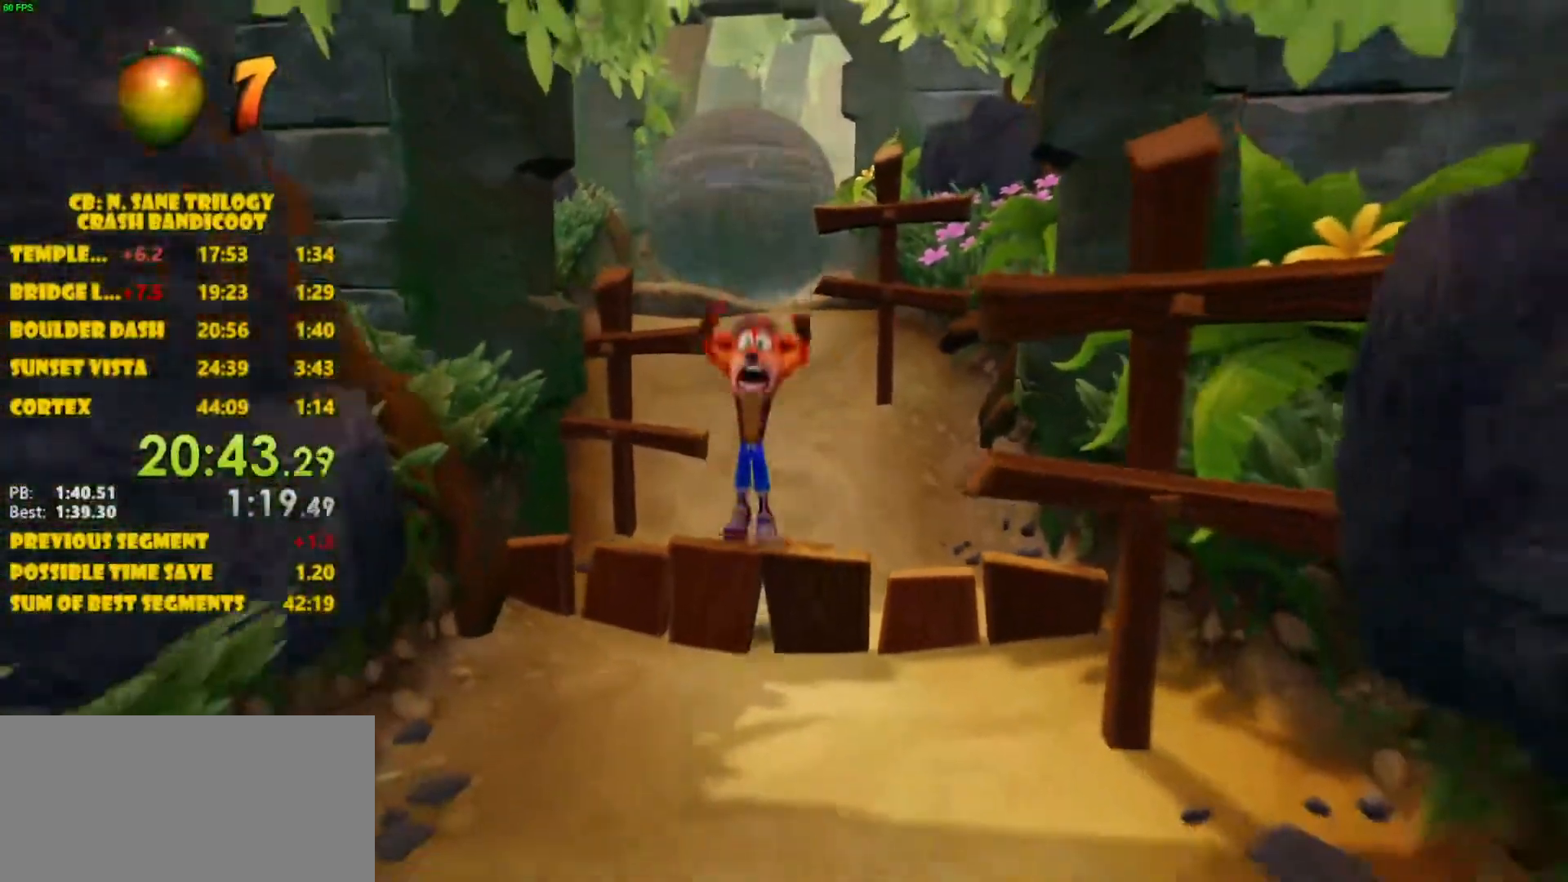
{"buttons": [], "left_stick": "down", "events": [[150, "CROSS", "up"]]}
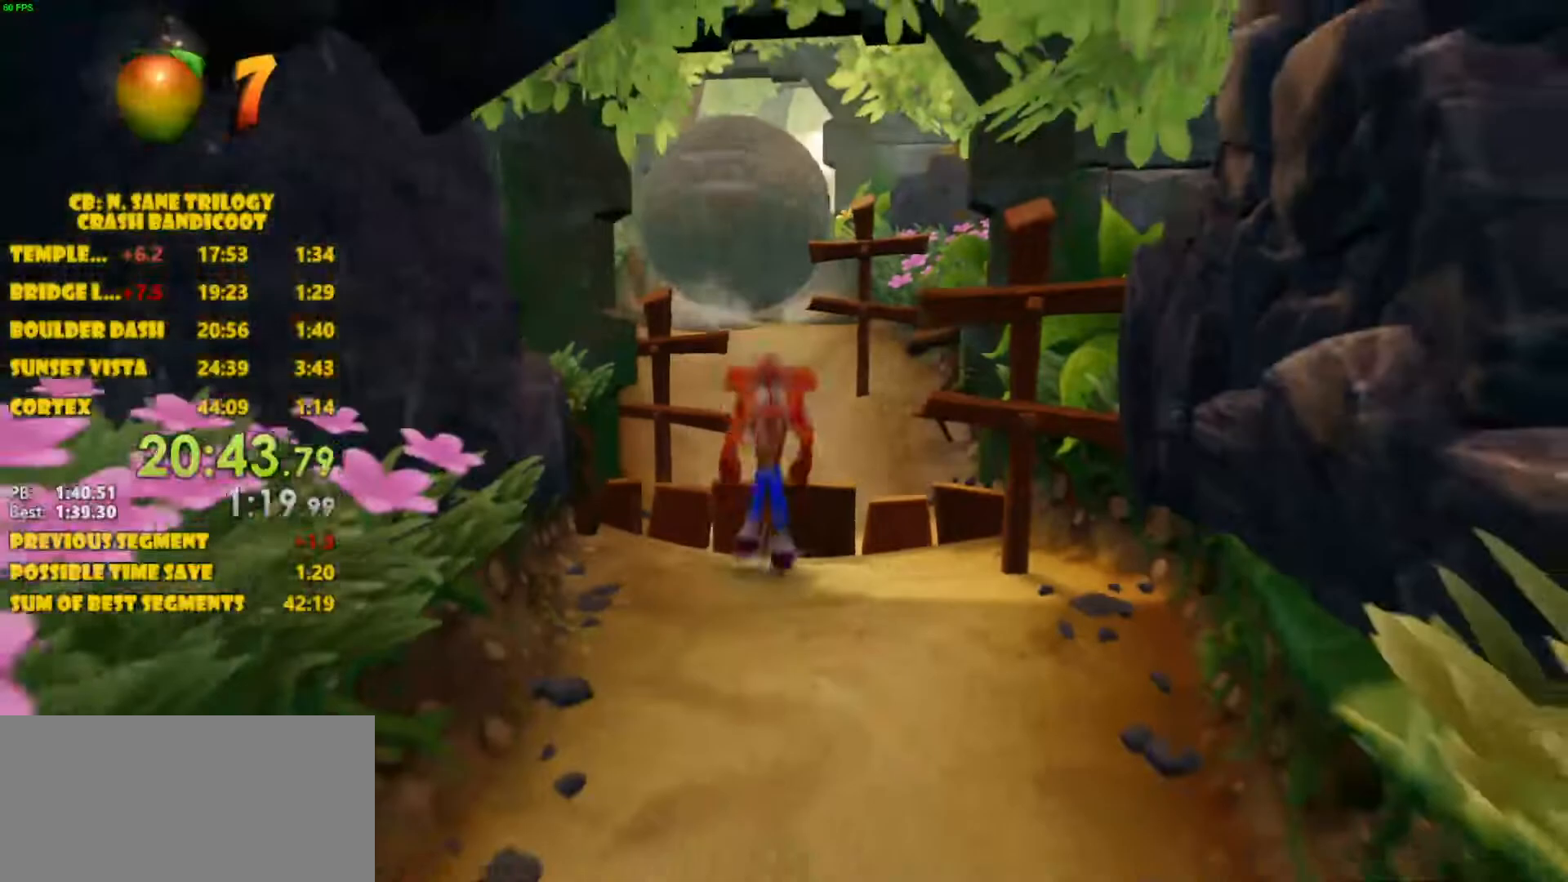
{"buttons": [], "left_stick": "down", "events": [[17, "CROSS", "down"], [233, "CROSS", "up"]]}
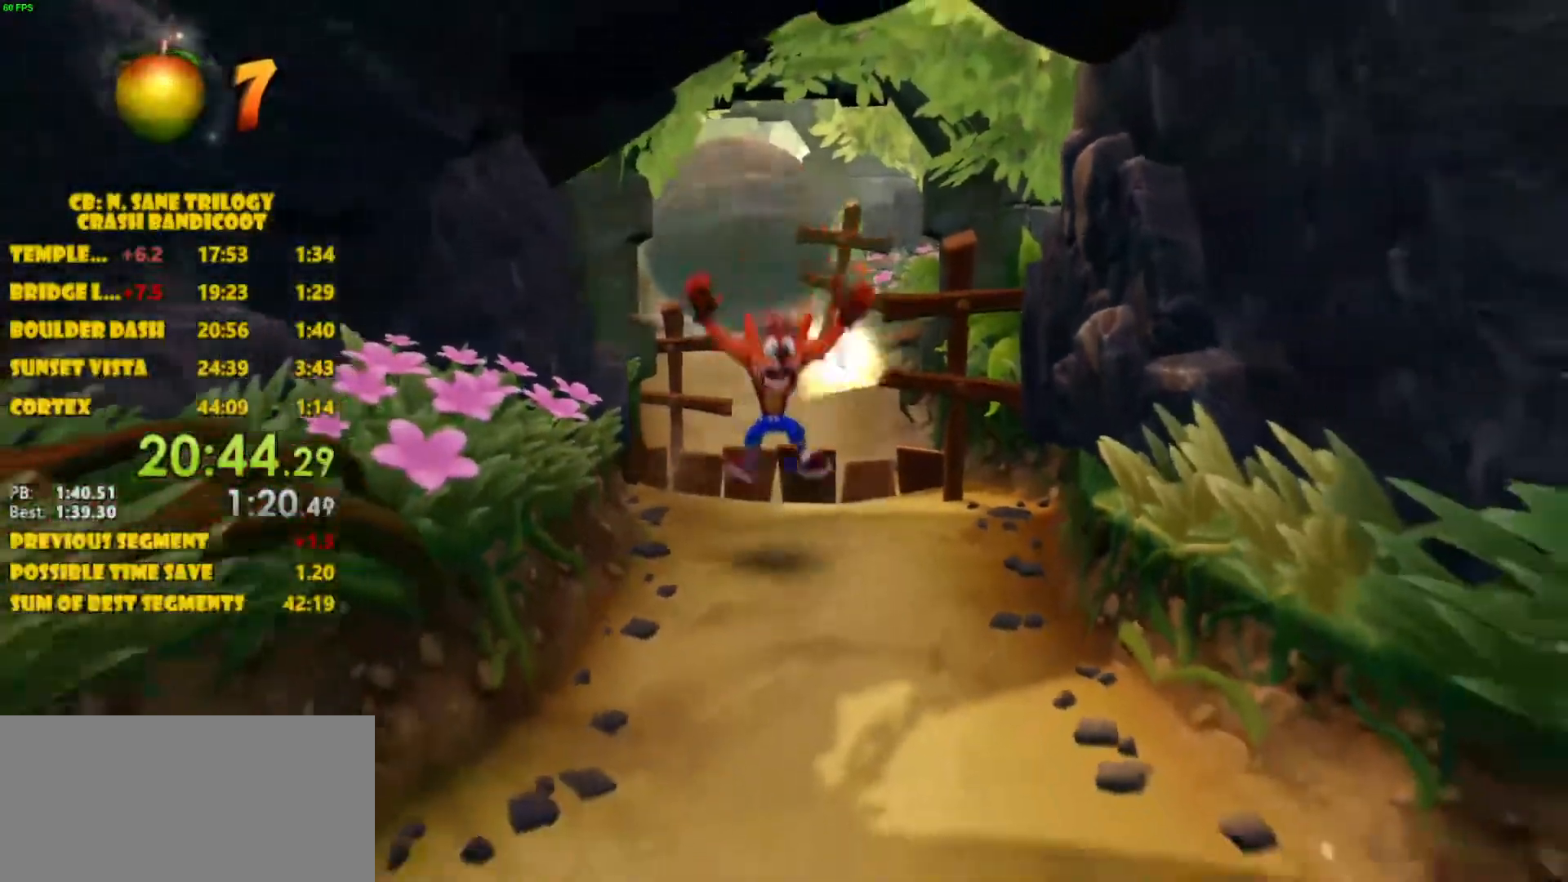
{"buttons": ["CROSS"], "left_stick": "down", "events": [[117, "CROSS", "down"]]}
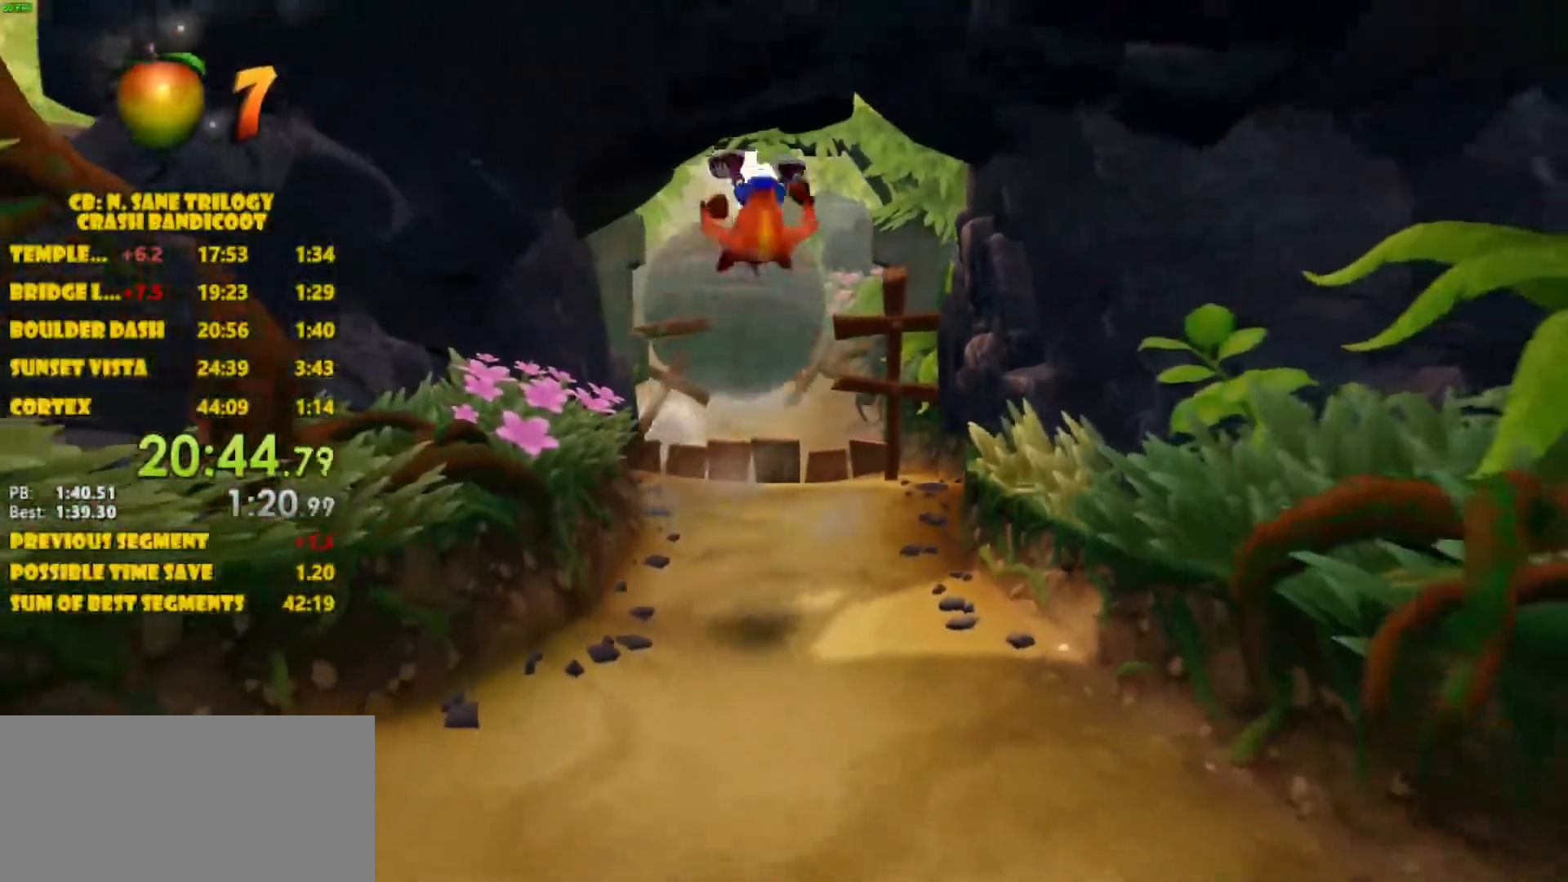
{"buttons": [], "left_stick": "down", "events": [[33, "CROSS", "up"]]}
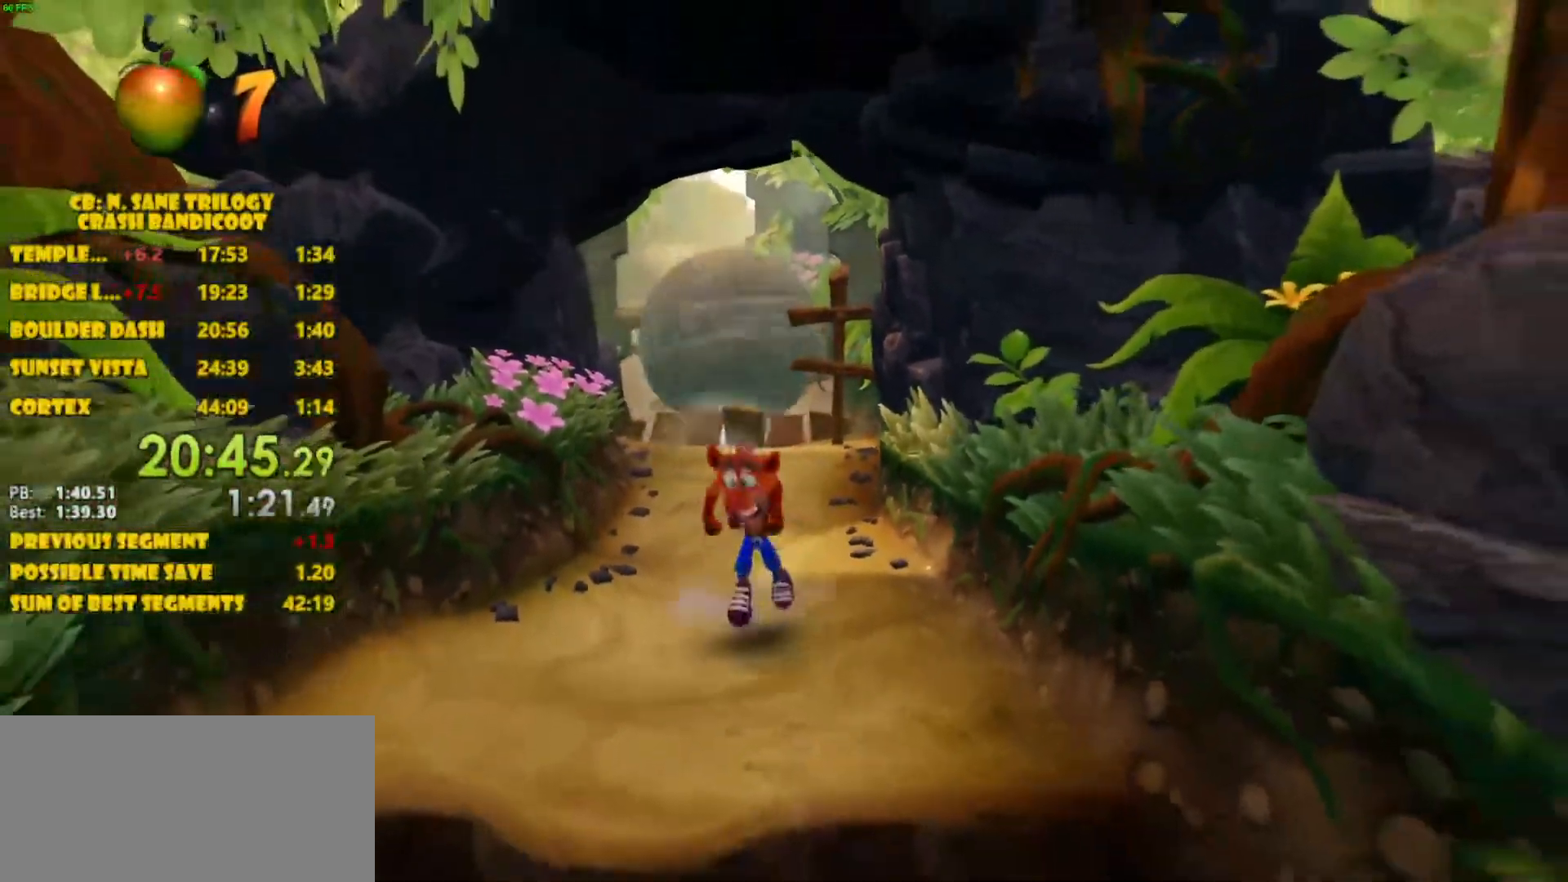
{"buttons": [], "left_stick": "down", "events": []}
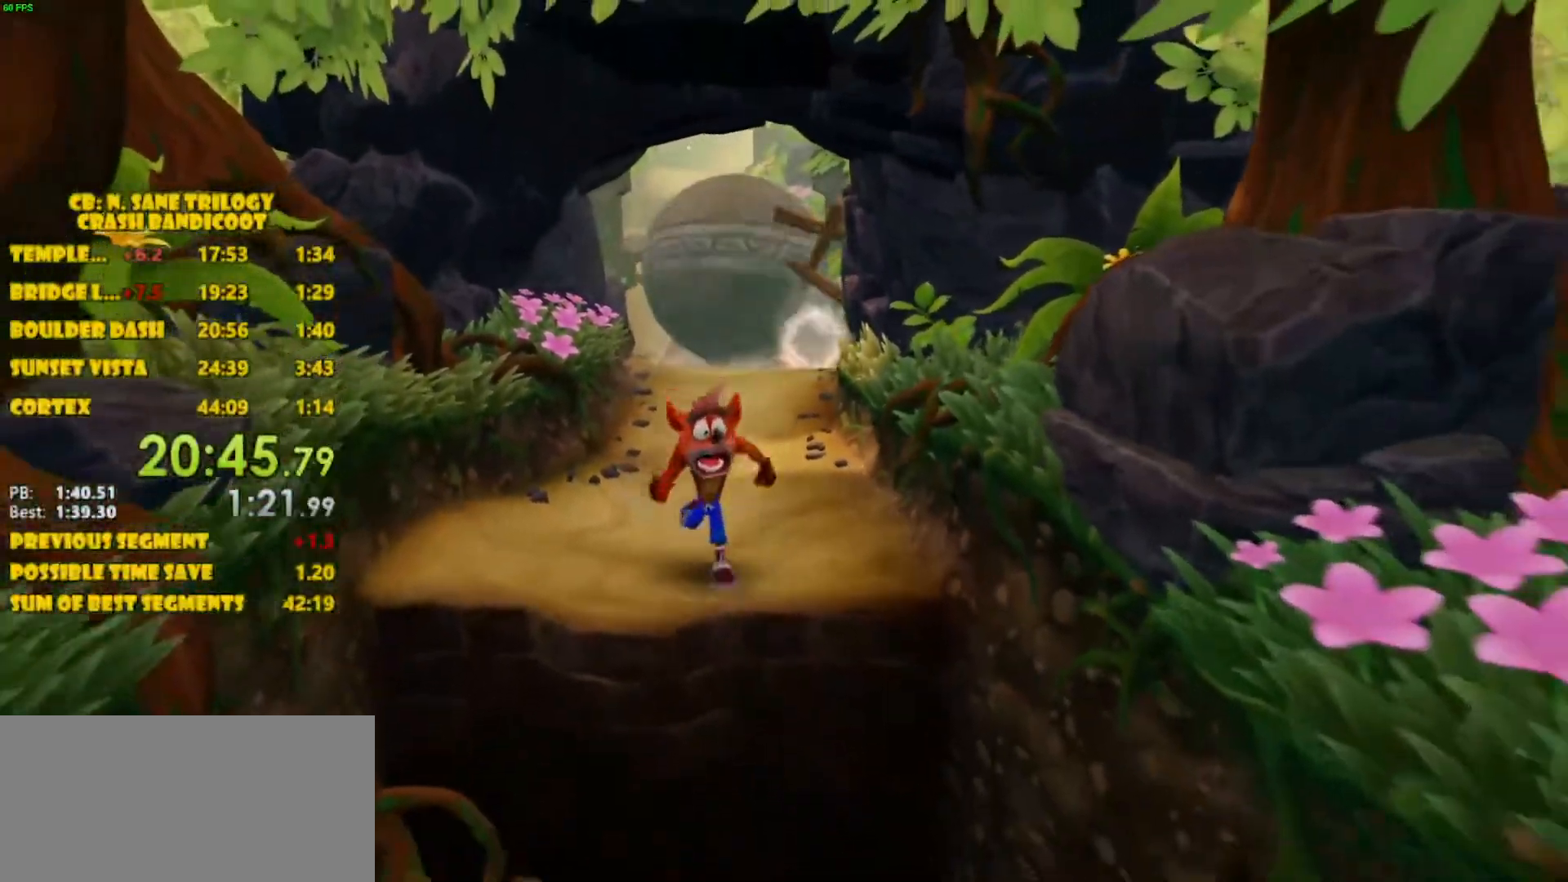
{"buttons": ["CROSS"], "left_stick": "down", "events": [[250, "CROSS", "down"]]}
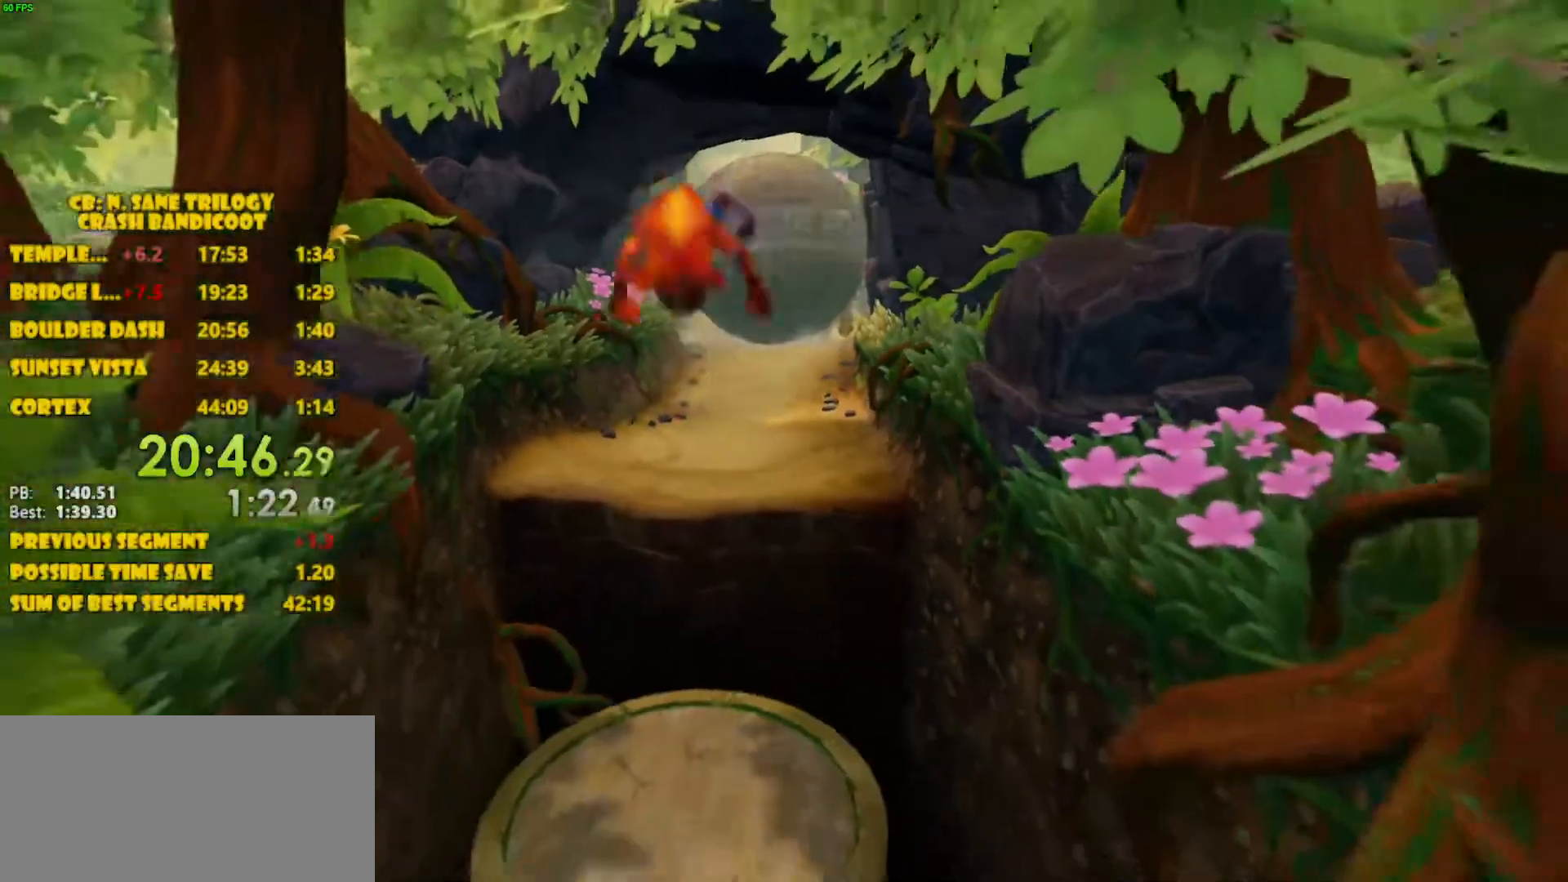
{"buttons": [], "left_stick": "down", "events": [[183, "CROSS", "up"]]}
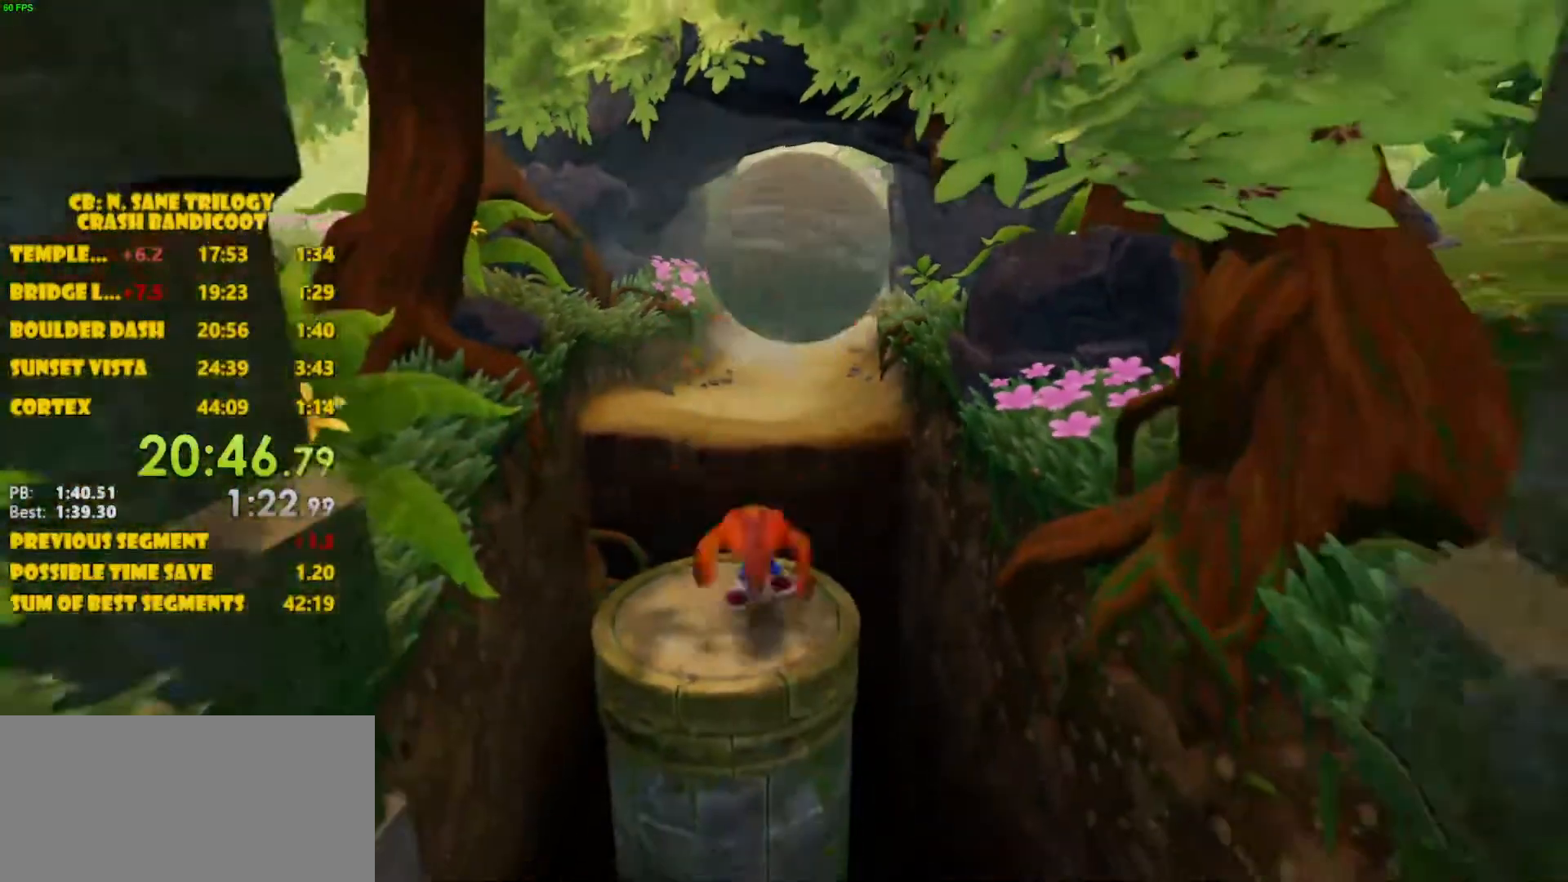
{"buttons": ["CROSS"], "left_stick": "down", "events": [[350, "CROSS", "down"]]}
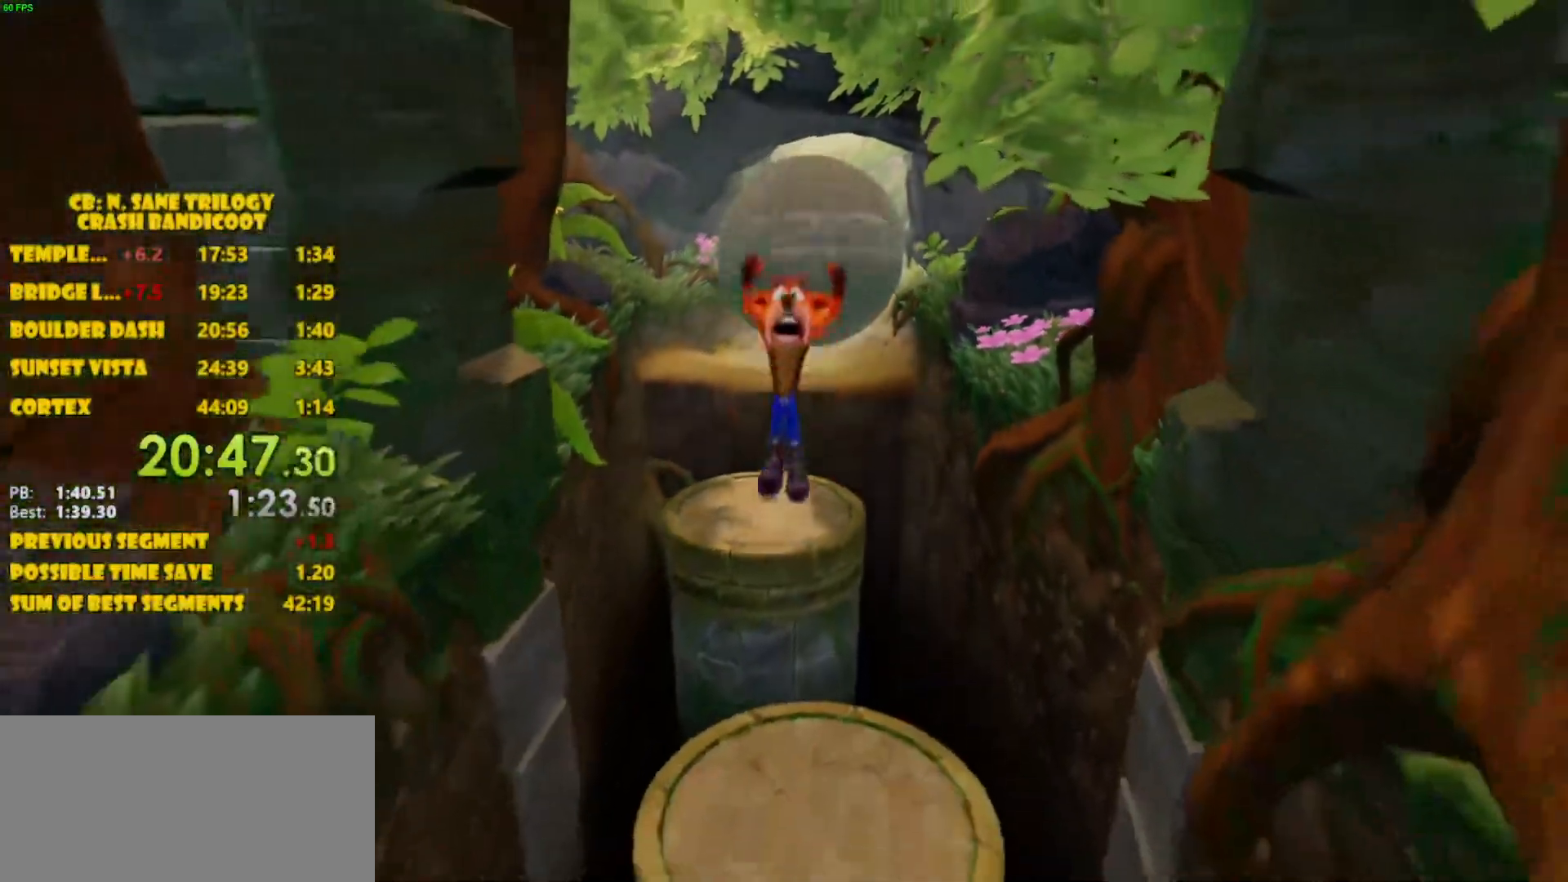
{"buttons": [], "left_stick": "down", "events": [[167, "CROSS", "up"]]}
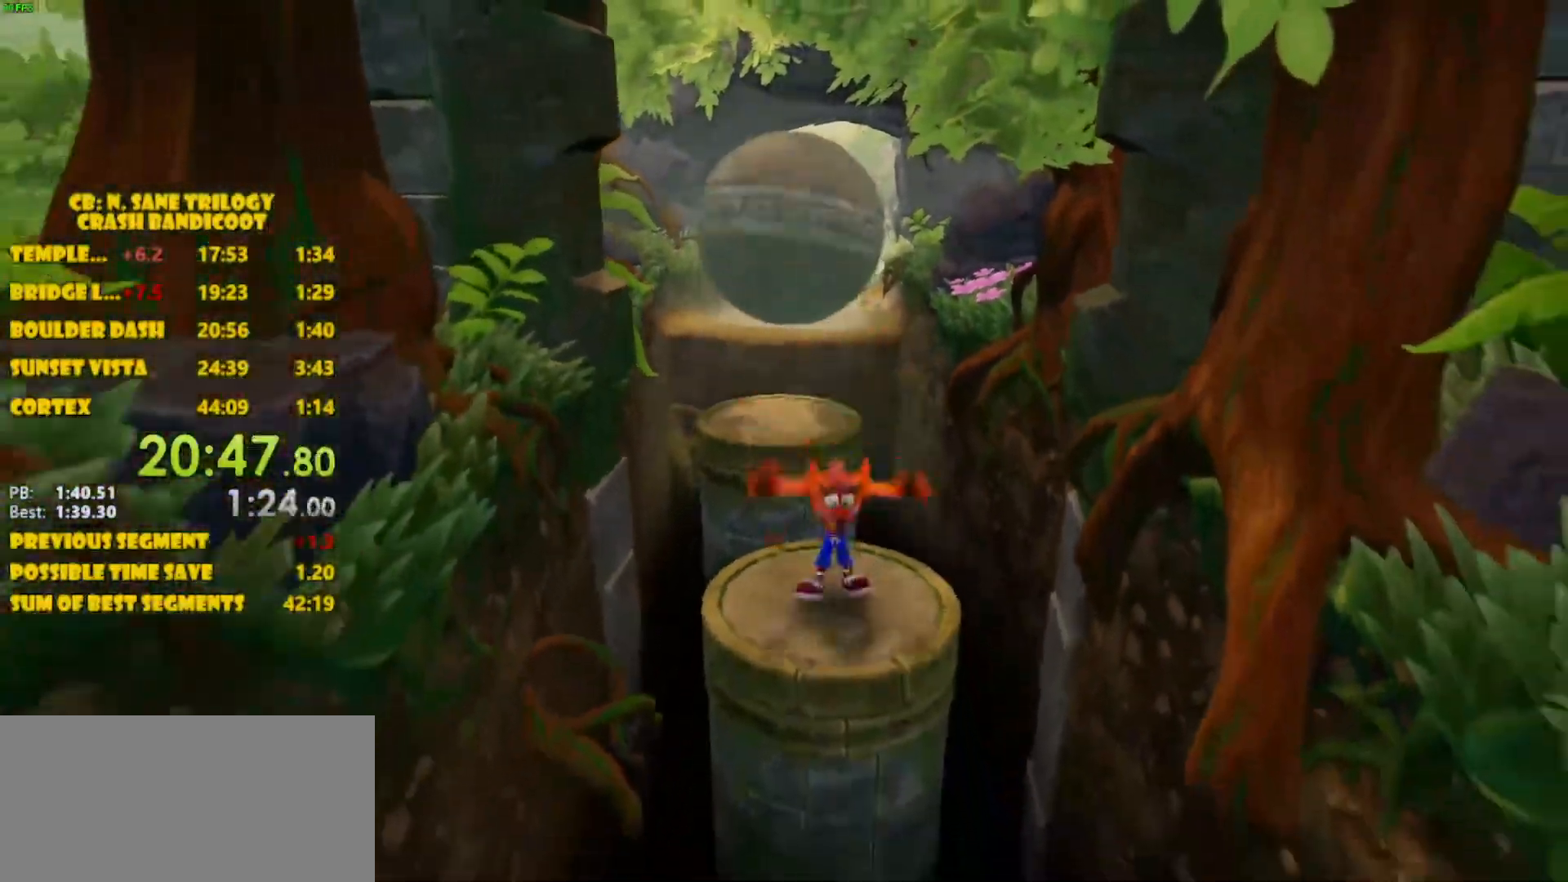
{"buttons": ["CROSS"], "left_stick": "down", "events": [[433, "CROSS", "down"]]}
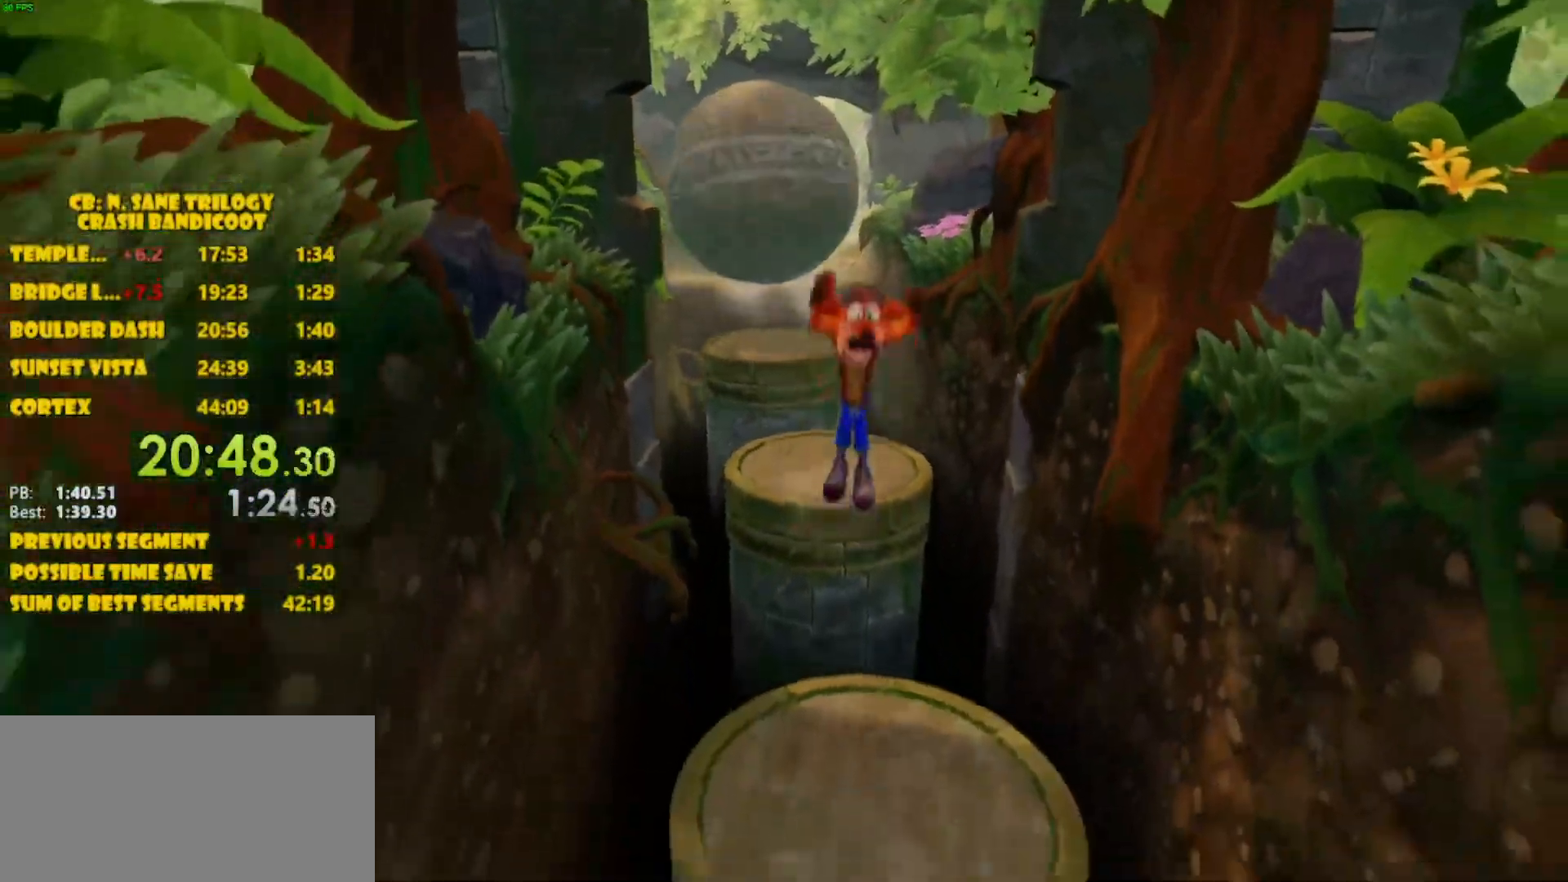
{"buttons": [], "left_stick": "down", "events": [[167, "CROSS", "up"]]}
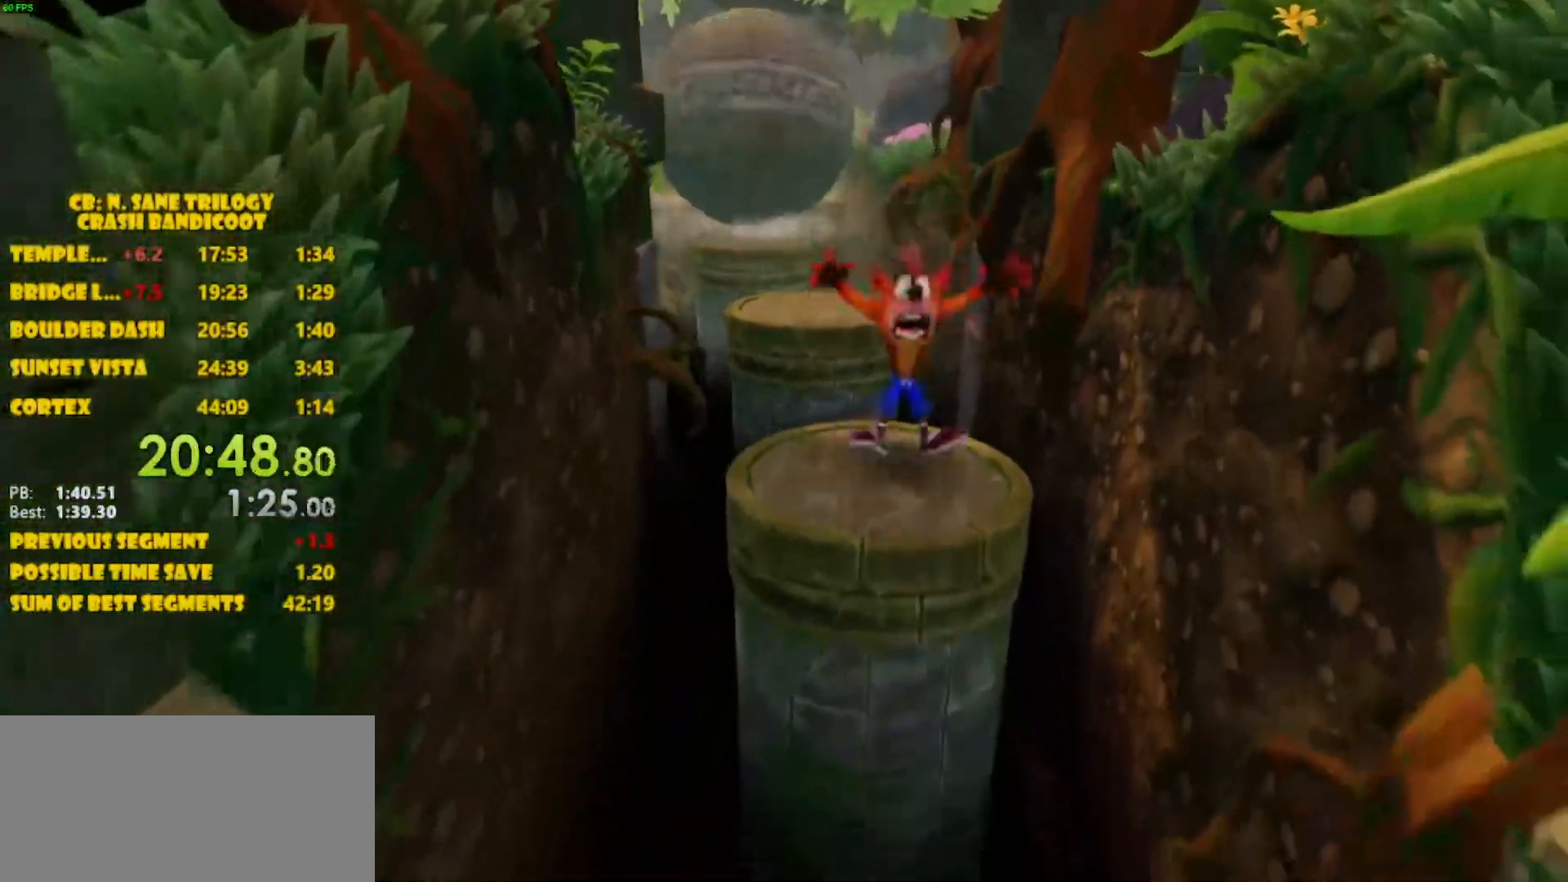
{"buttons": ["CROSS"], "left_stick": "down", "events": [[483, "CROSS", "down"]]}
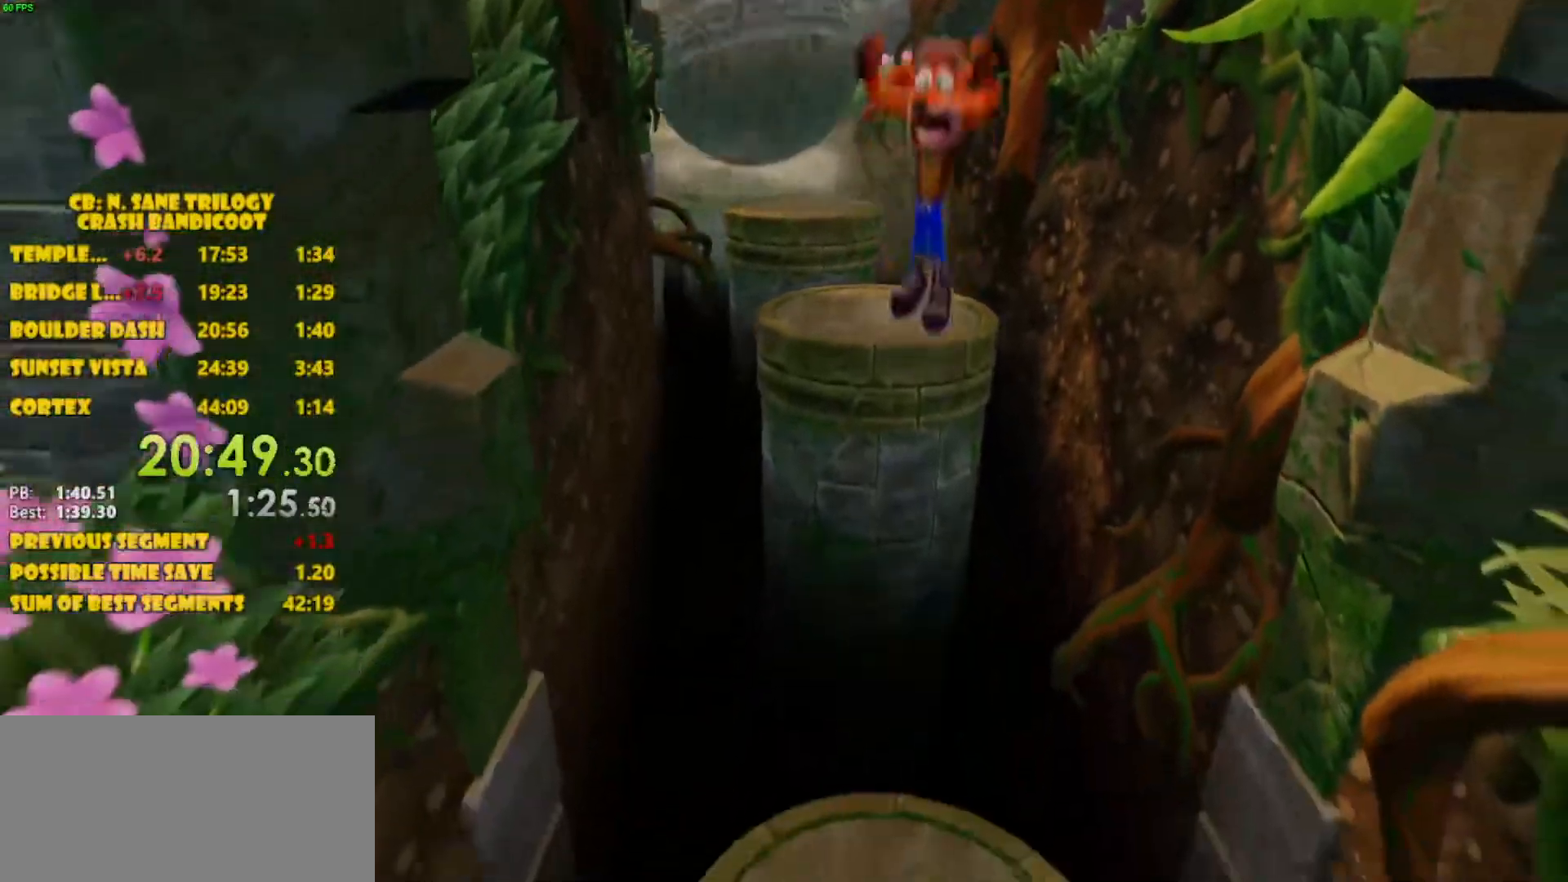
{"buttons": [], "left_stick": "down", "events": [[250, "CROSS", "up"]]}
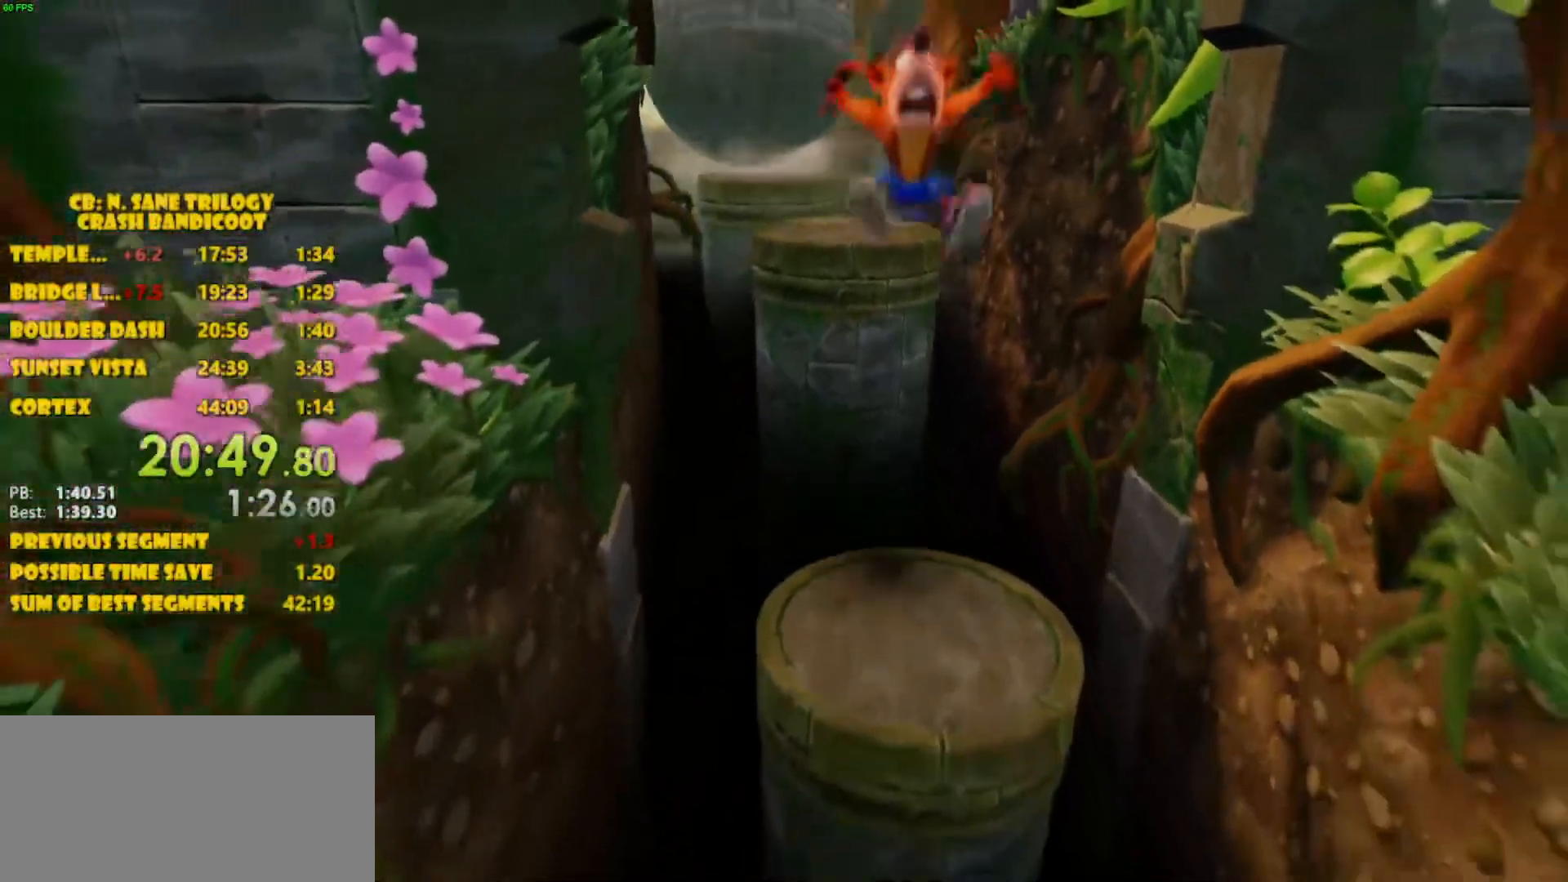
{"buttons": [], "left_stick": "down", "events": []}
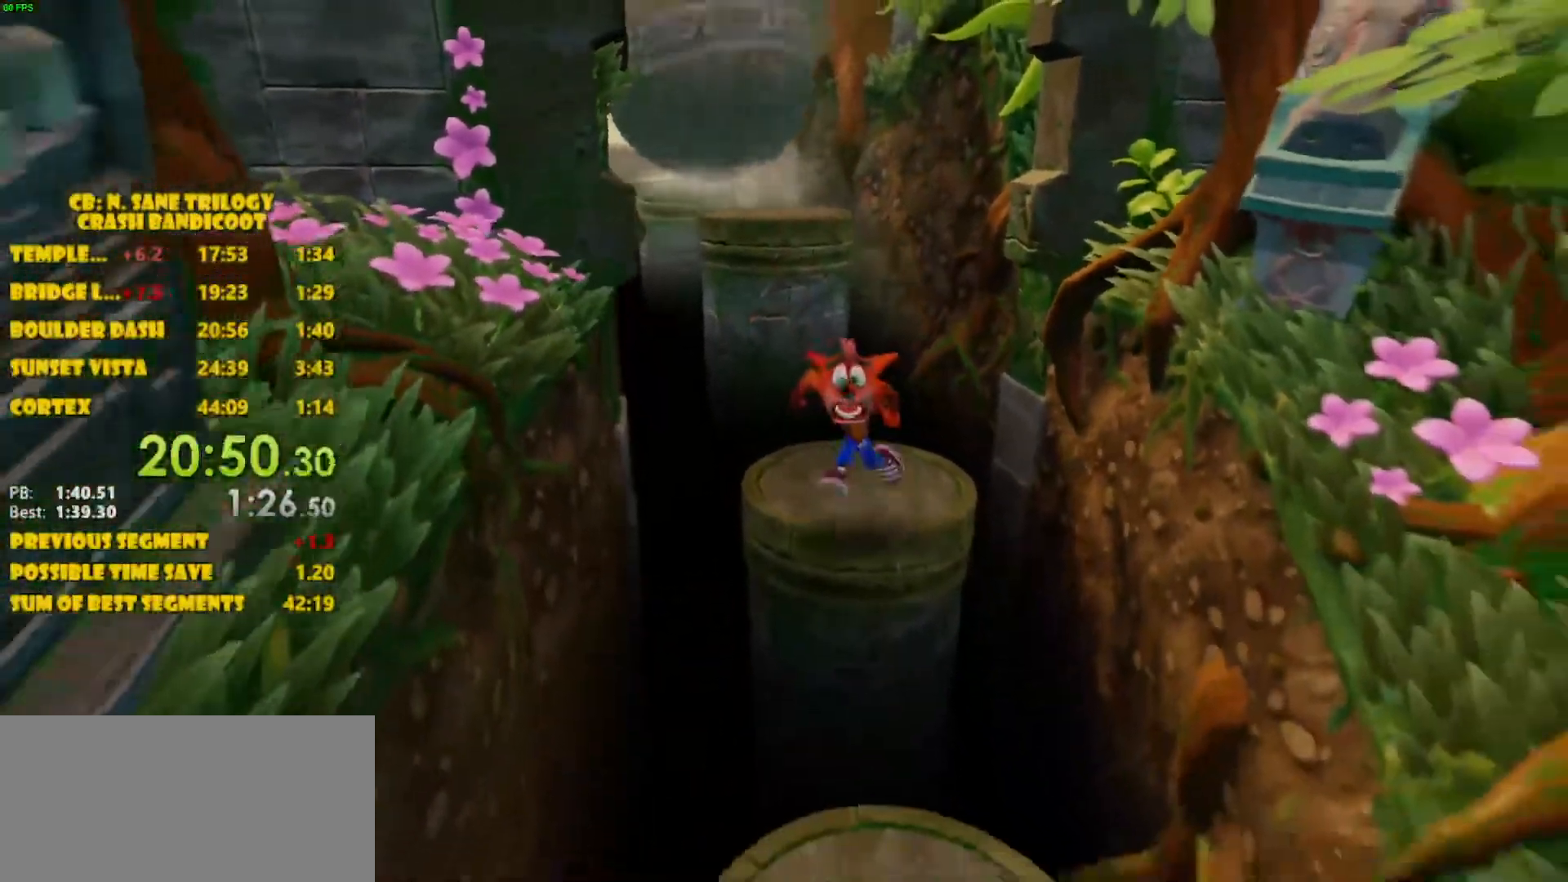
{"buttons": [], "left_stick": "down", "events": [[100, "CROSS", "down"], [450, "CROSS", "up"]]}
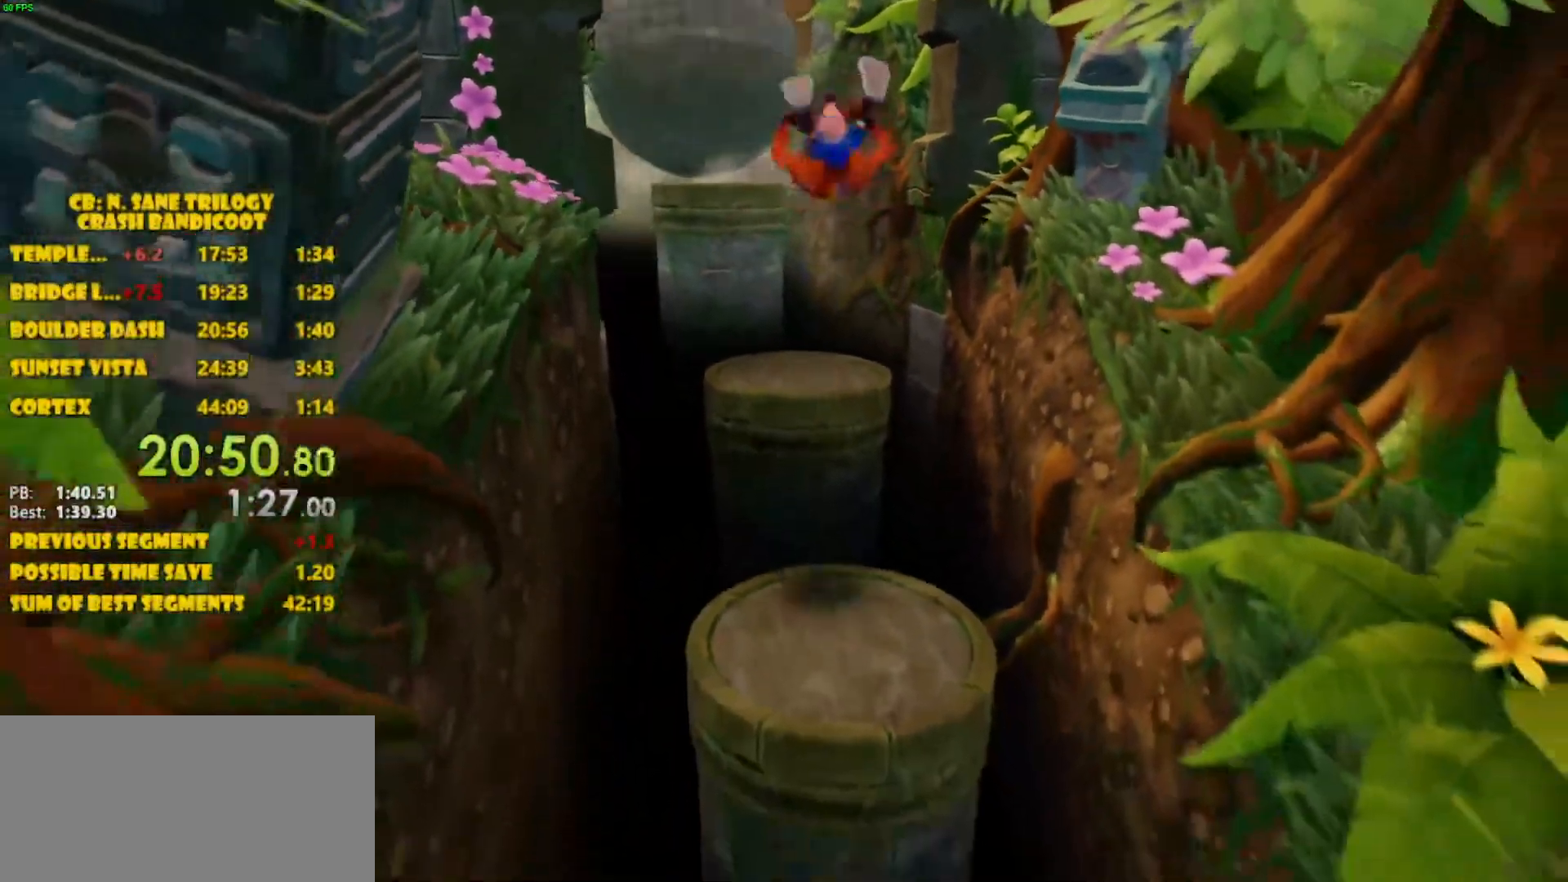
{"buttons": [], "left_stick": "down", "events": []}
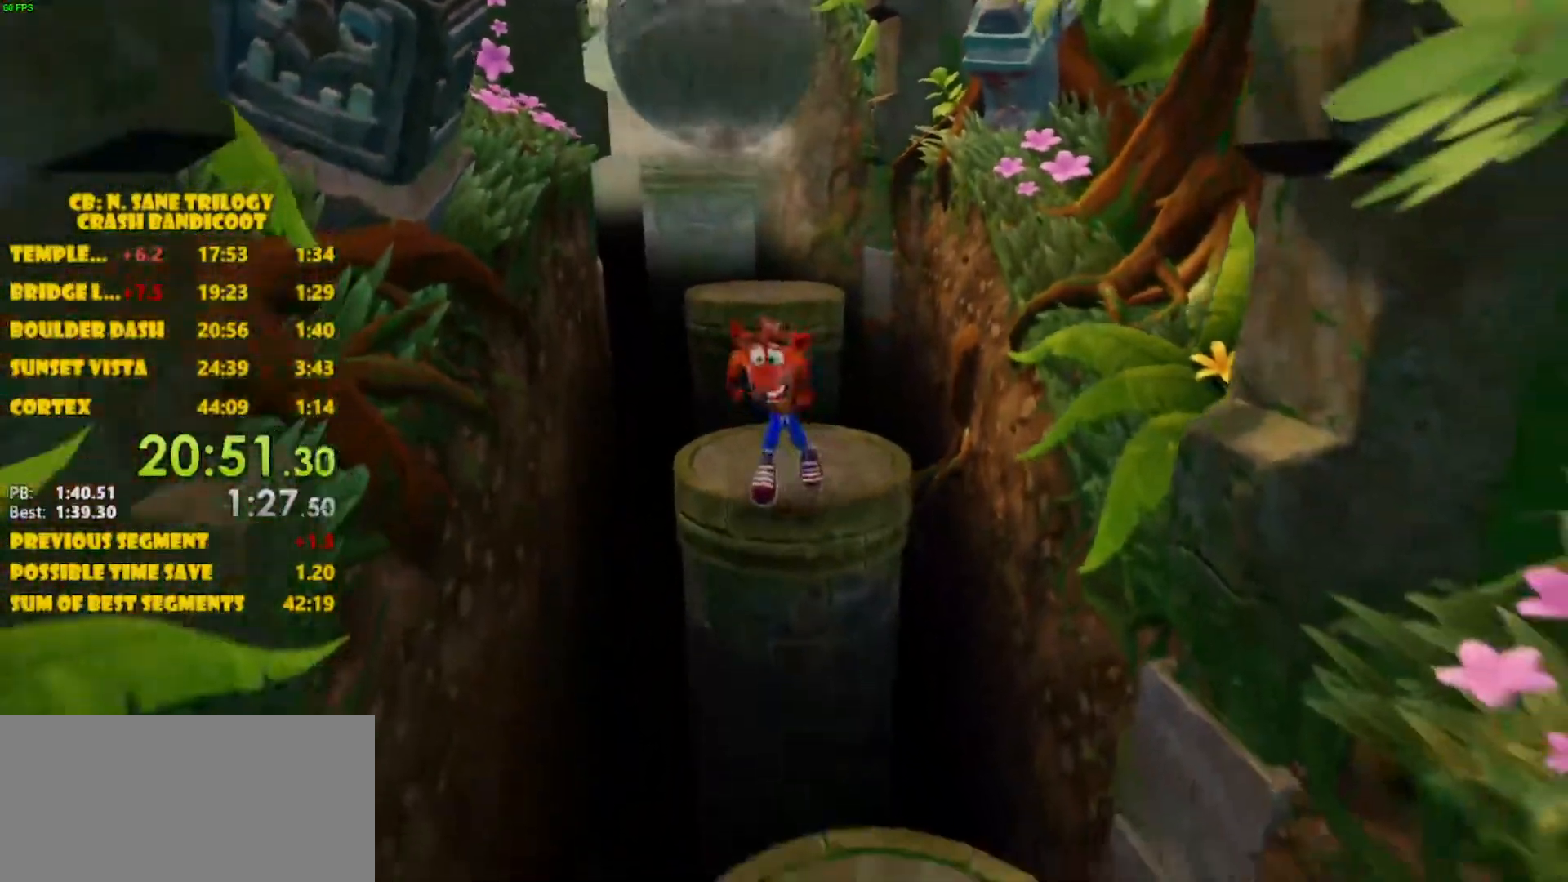
{"buttons": [], "left_stick": "down", "events": [[67, "CROSS", "down"], [400, "CROSS", "up"]]}
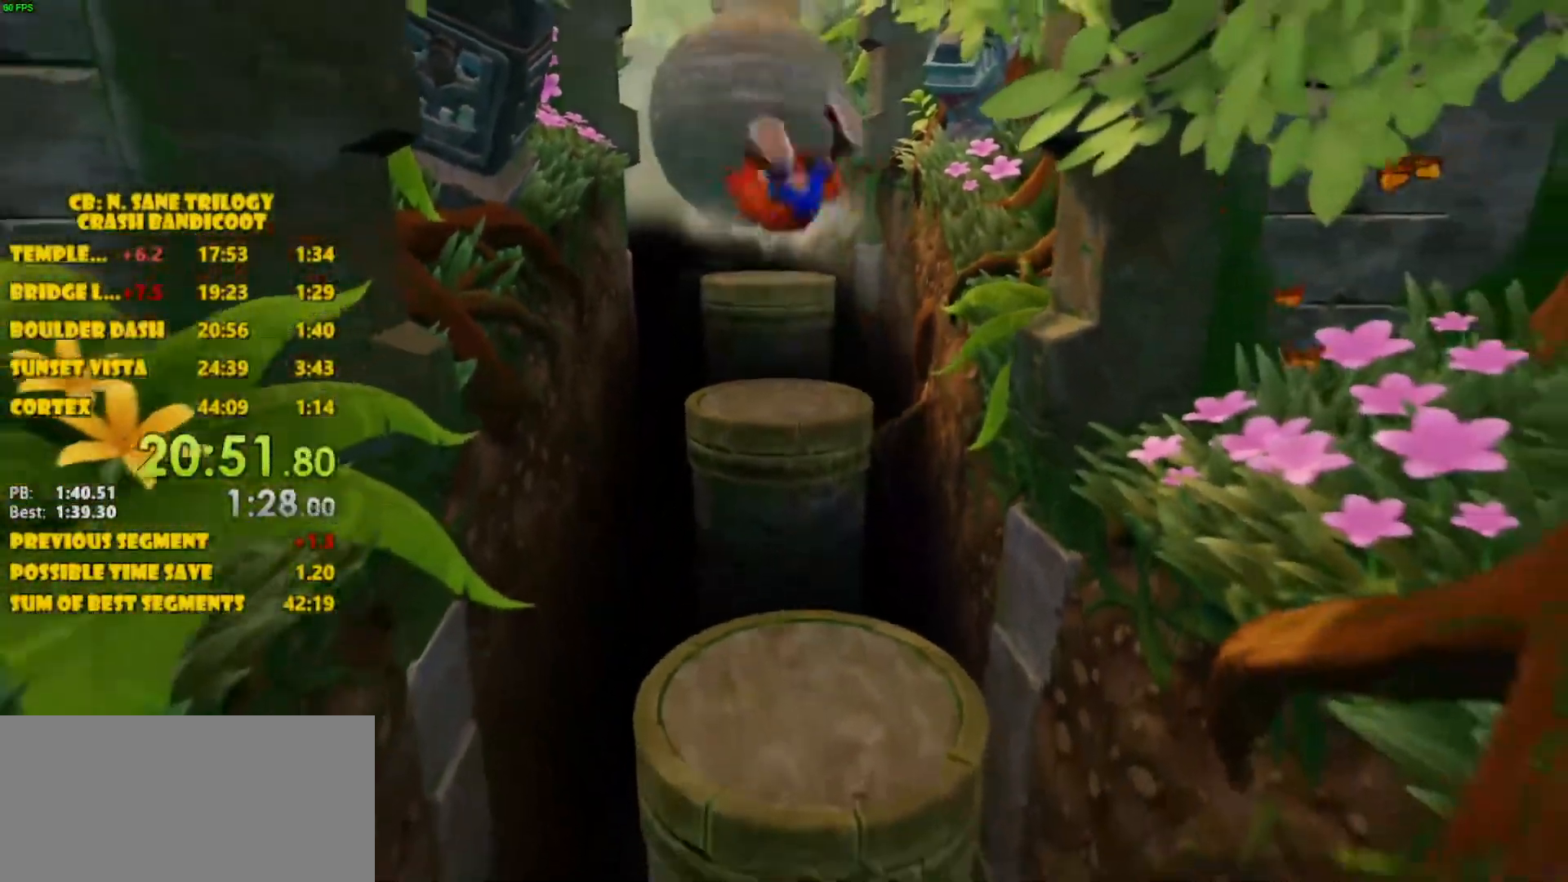
{"buttons": [], "left_stick": "down", "events": []}
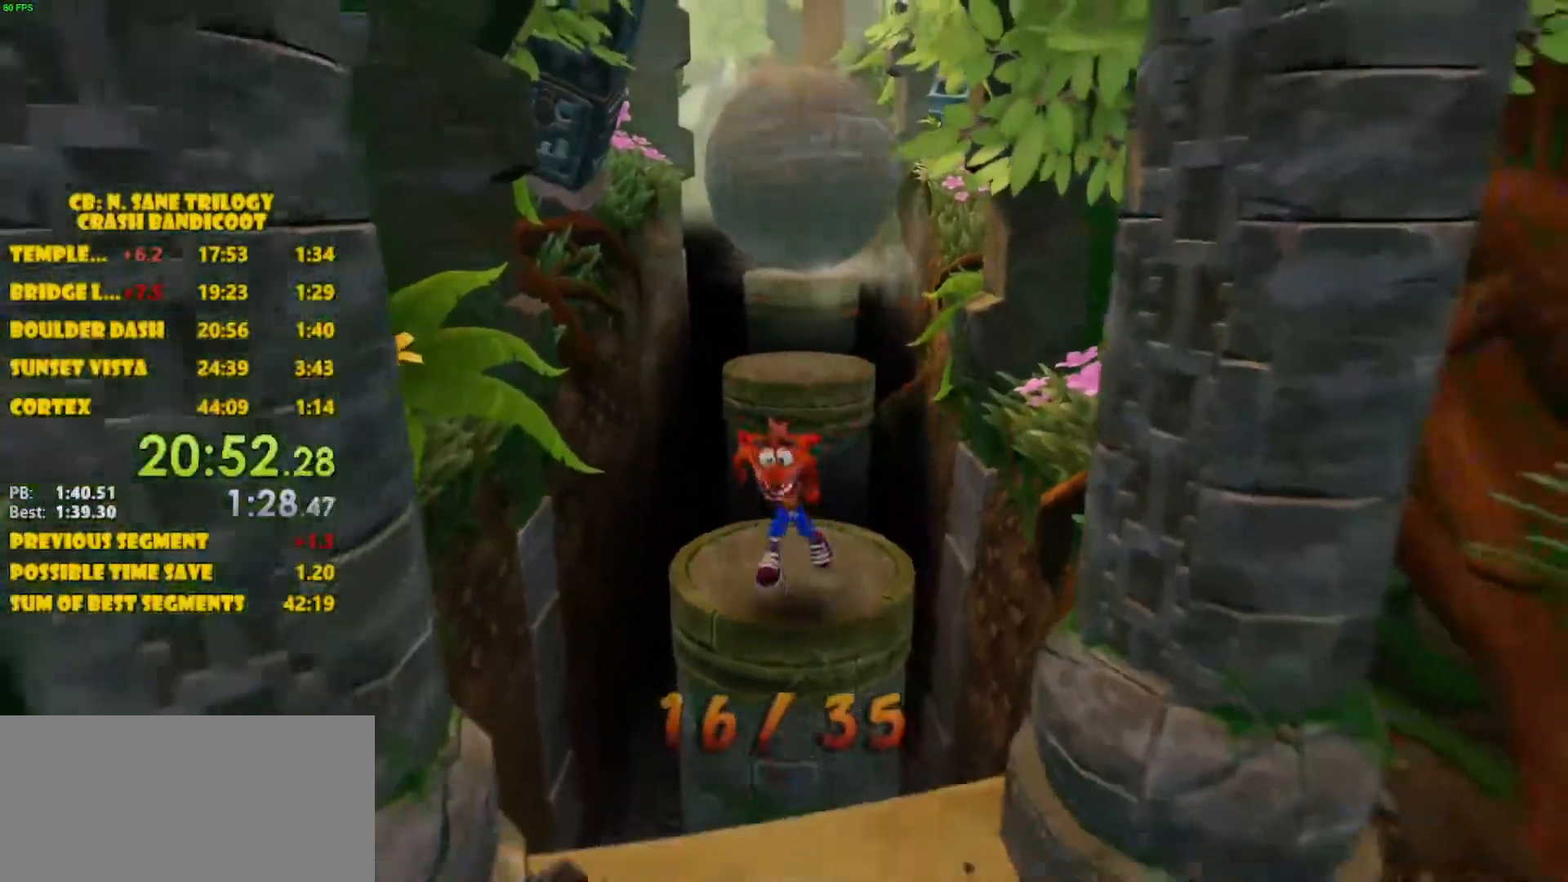
{"buttons": [], "left_stick": "down", "events": [[83, "CROSS", "down"], [500, "CROSS", "up"]]}
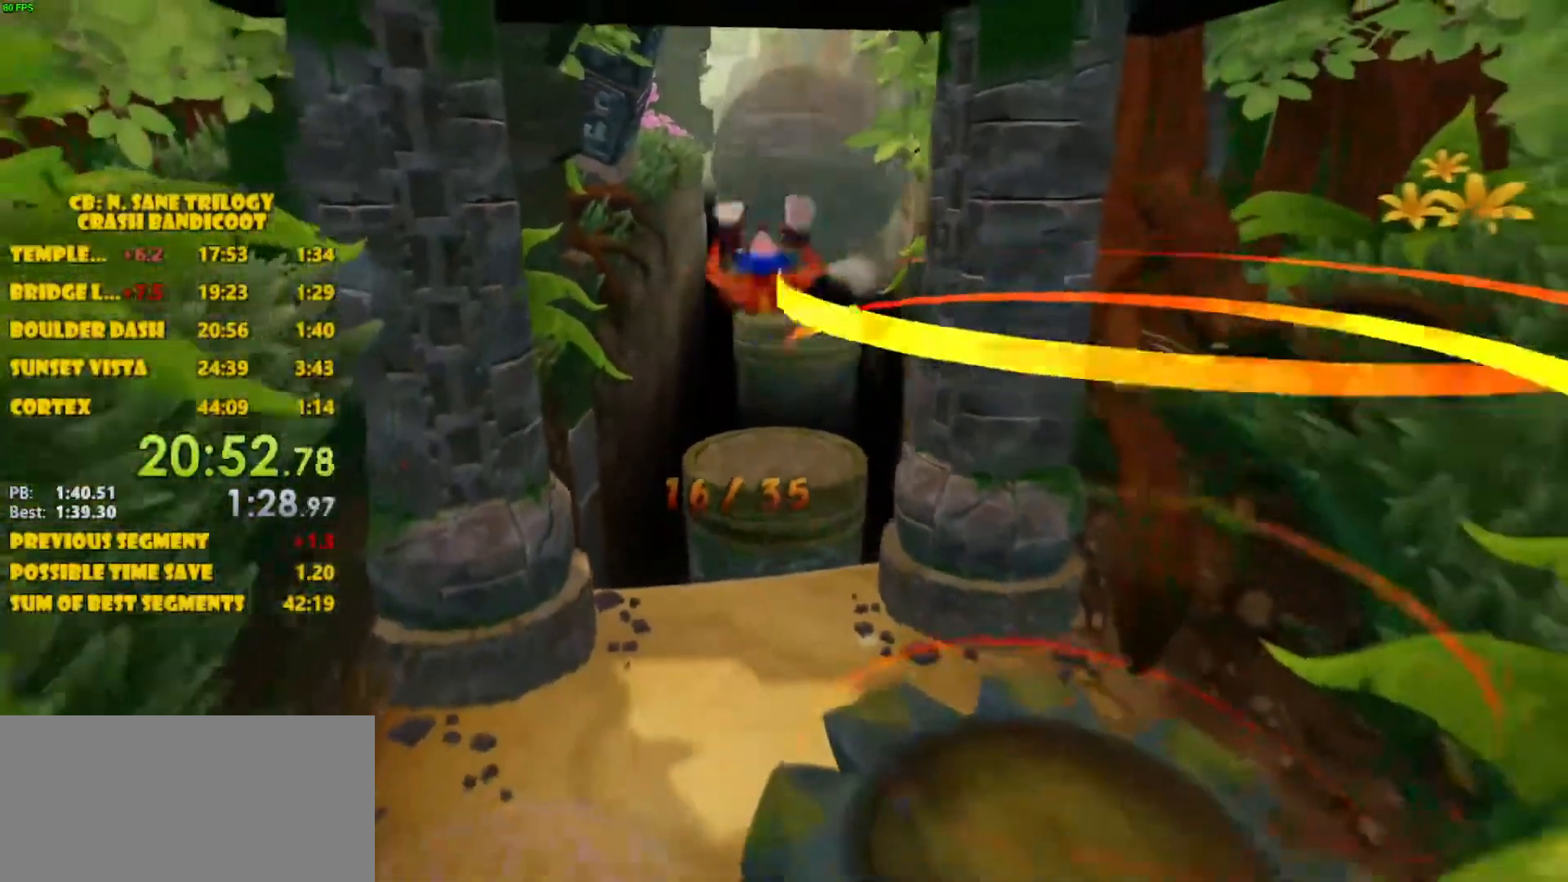
{"buttons": [], "left_stick": "down", "events": [[283, "CROSS", "down"], [367, "CROSS", "up"]]}
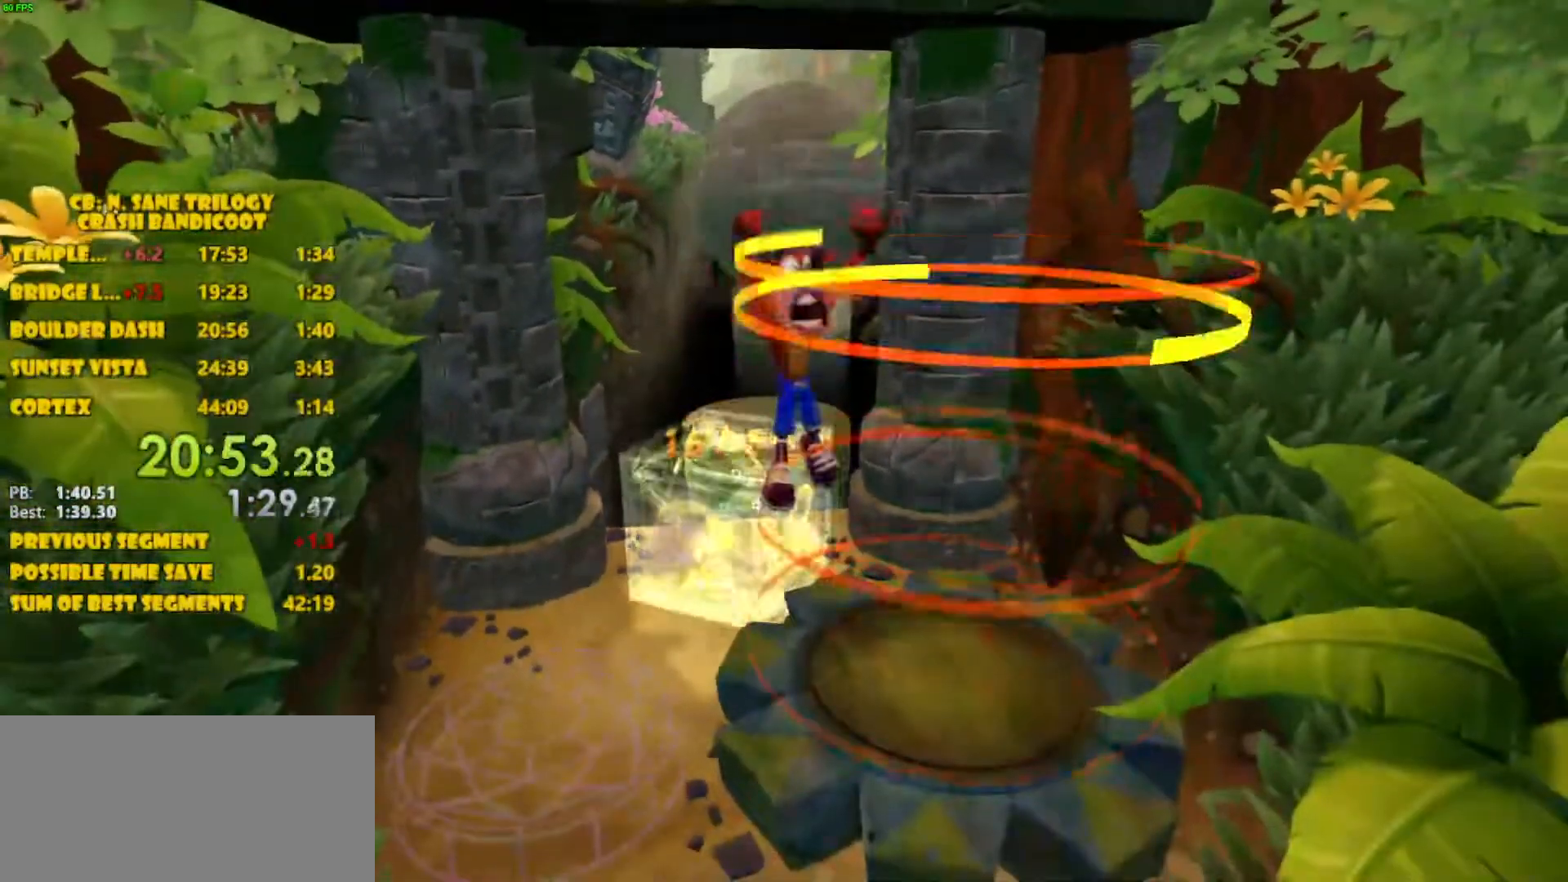
{"buttons": [], "left_stick": "center", "events": [[500, "left_stick", "center"]]}
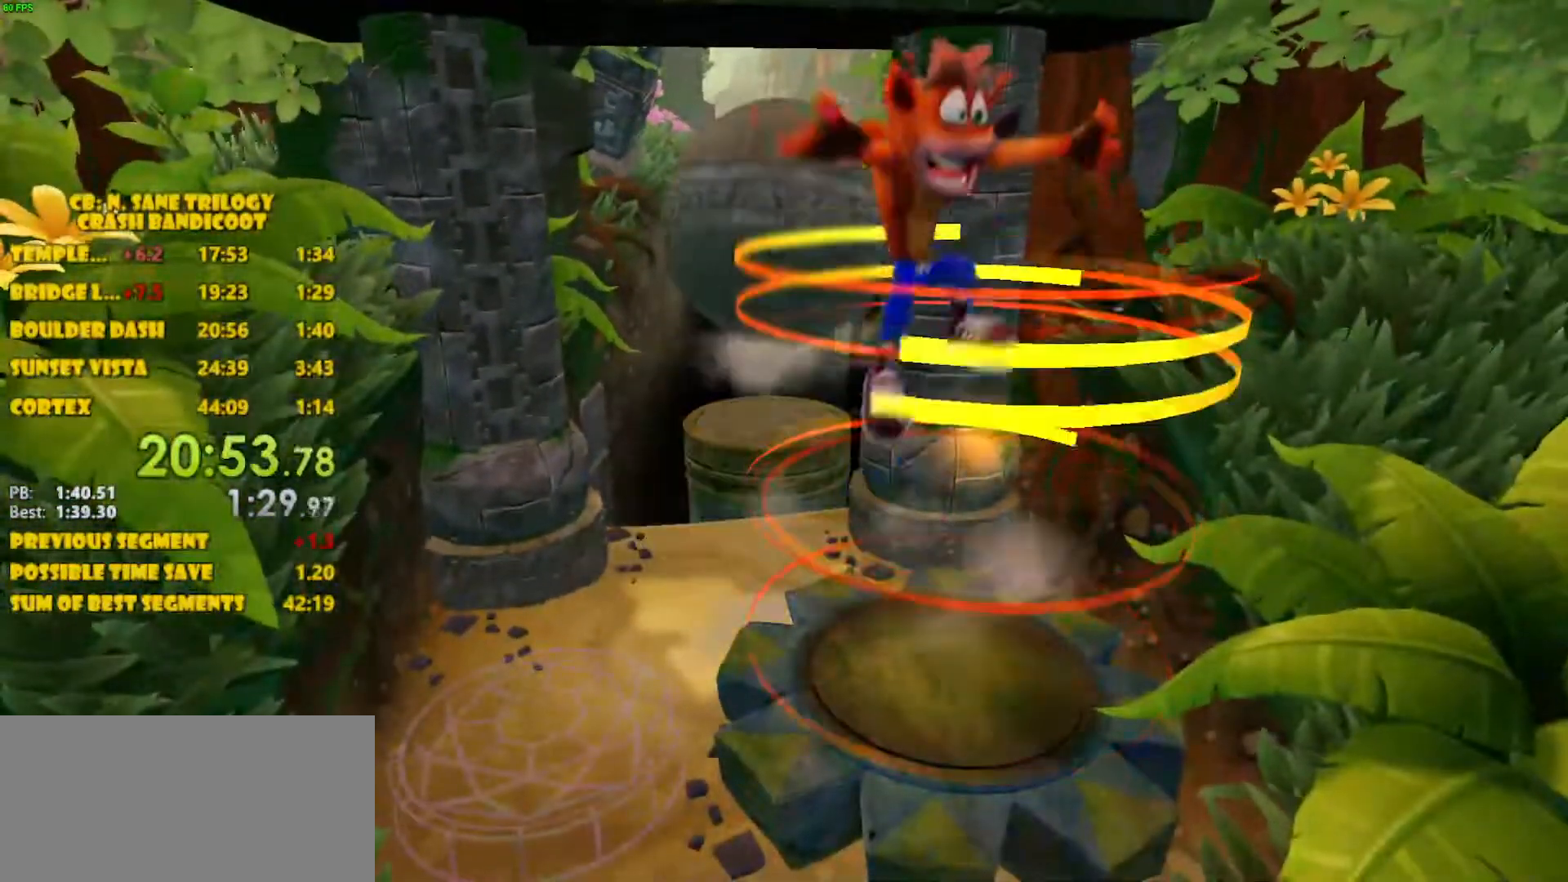
{"buttons": ["CROSS"], "left_stick": "center", "events": [[150, "CROSS", "down"]]}
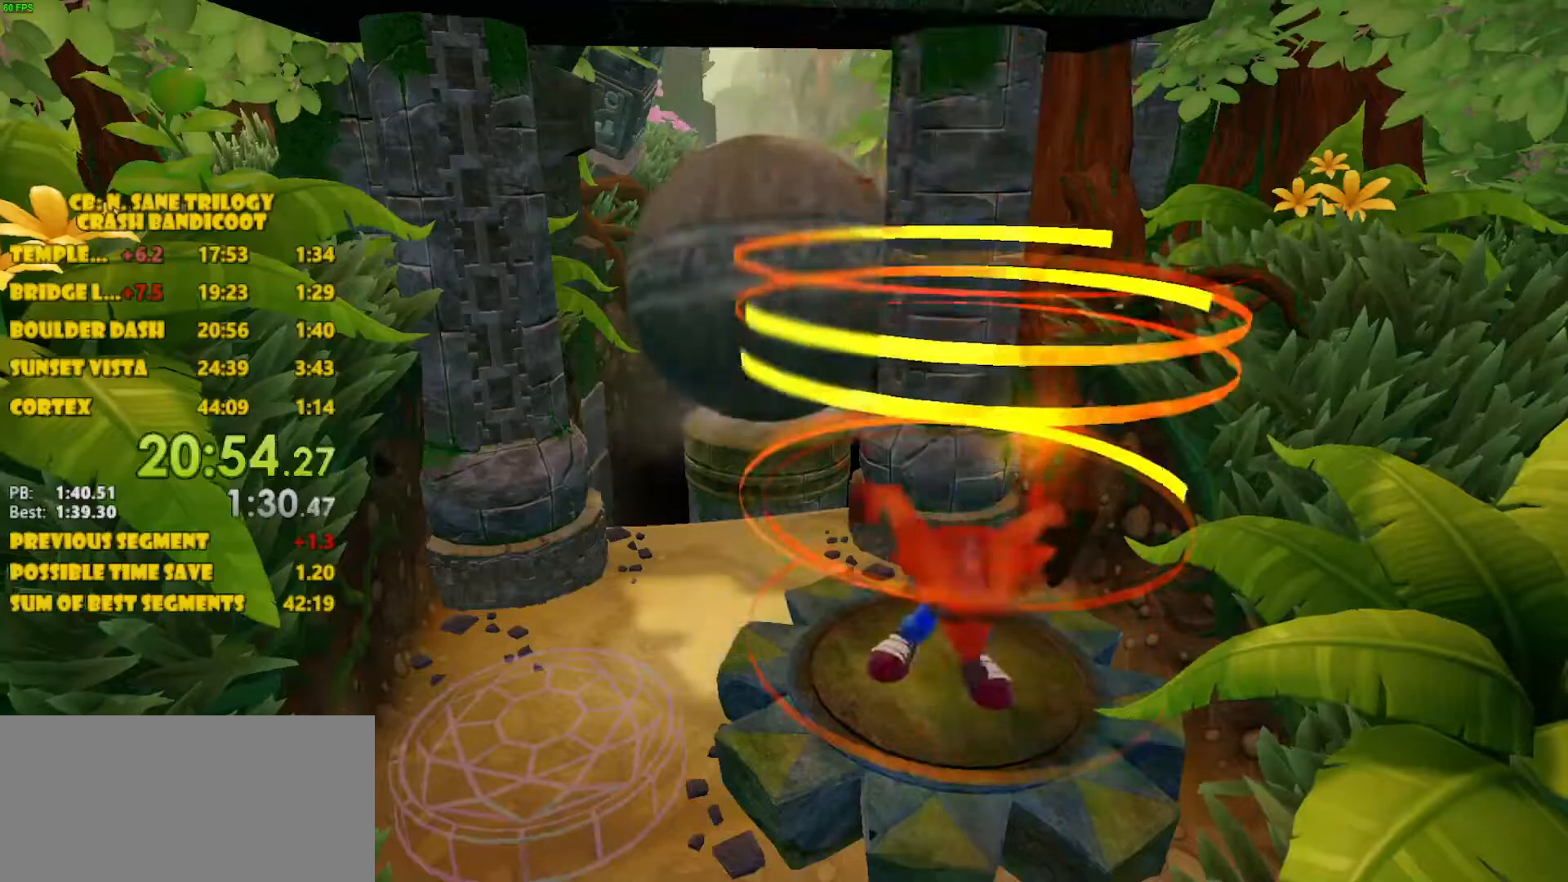
{"buttons": ["CROSS"], "left_stick": "center", "events": []}
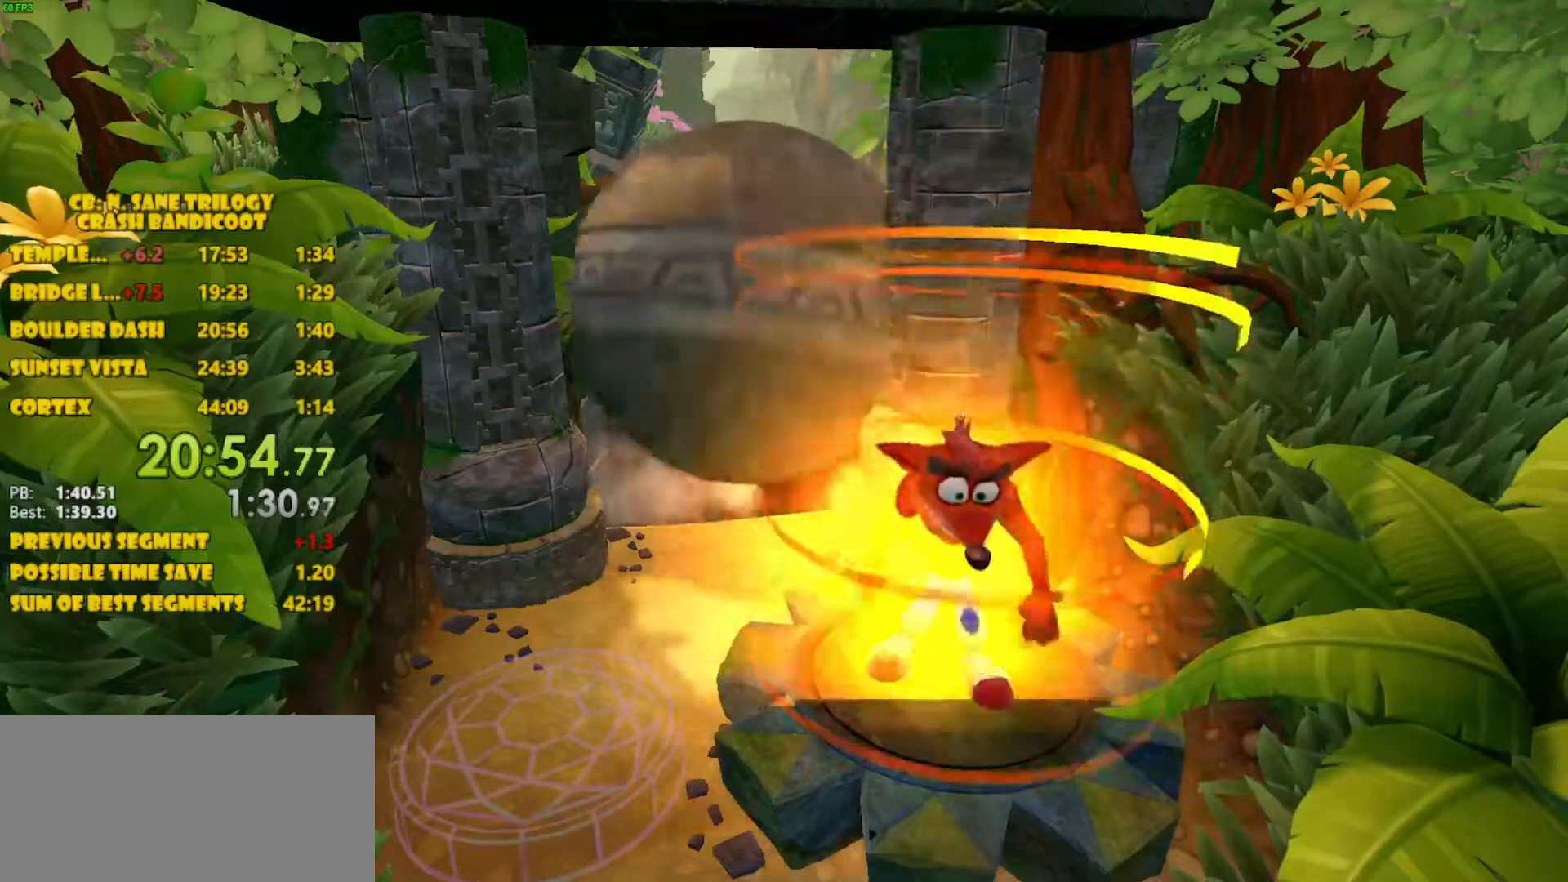
{"buttons": ["CROSS"], "left_stick": "center", "events": []}
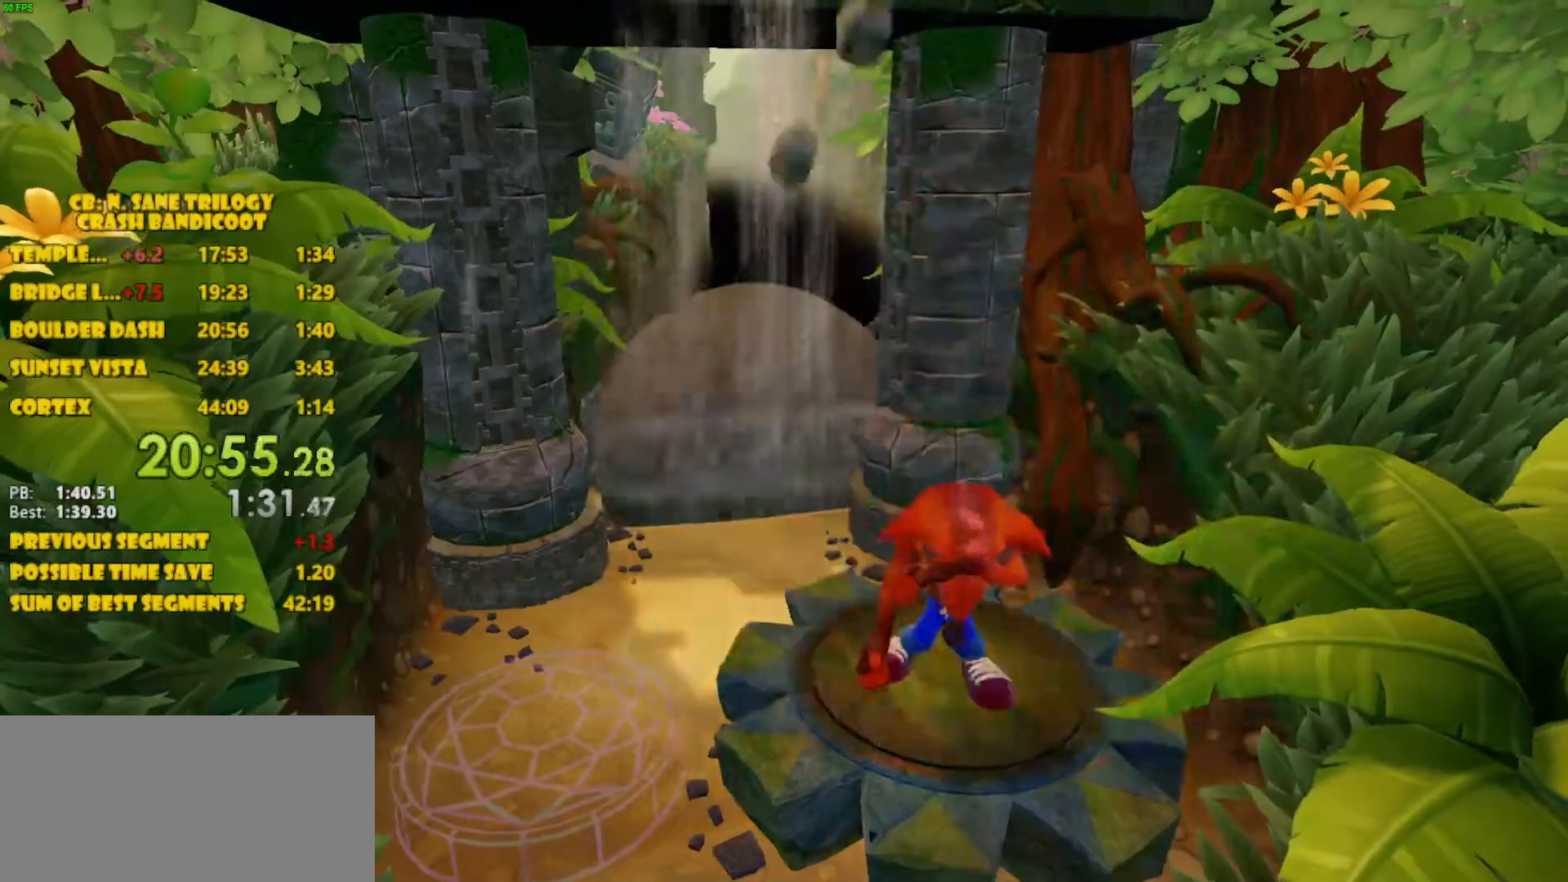
{"buttons": ["CROSS"], "left_stick": "center", "events": []}